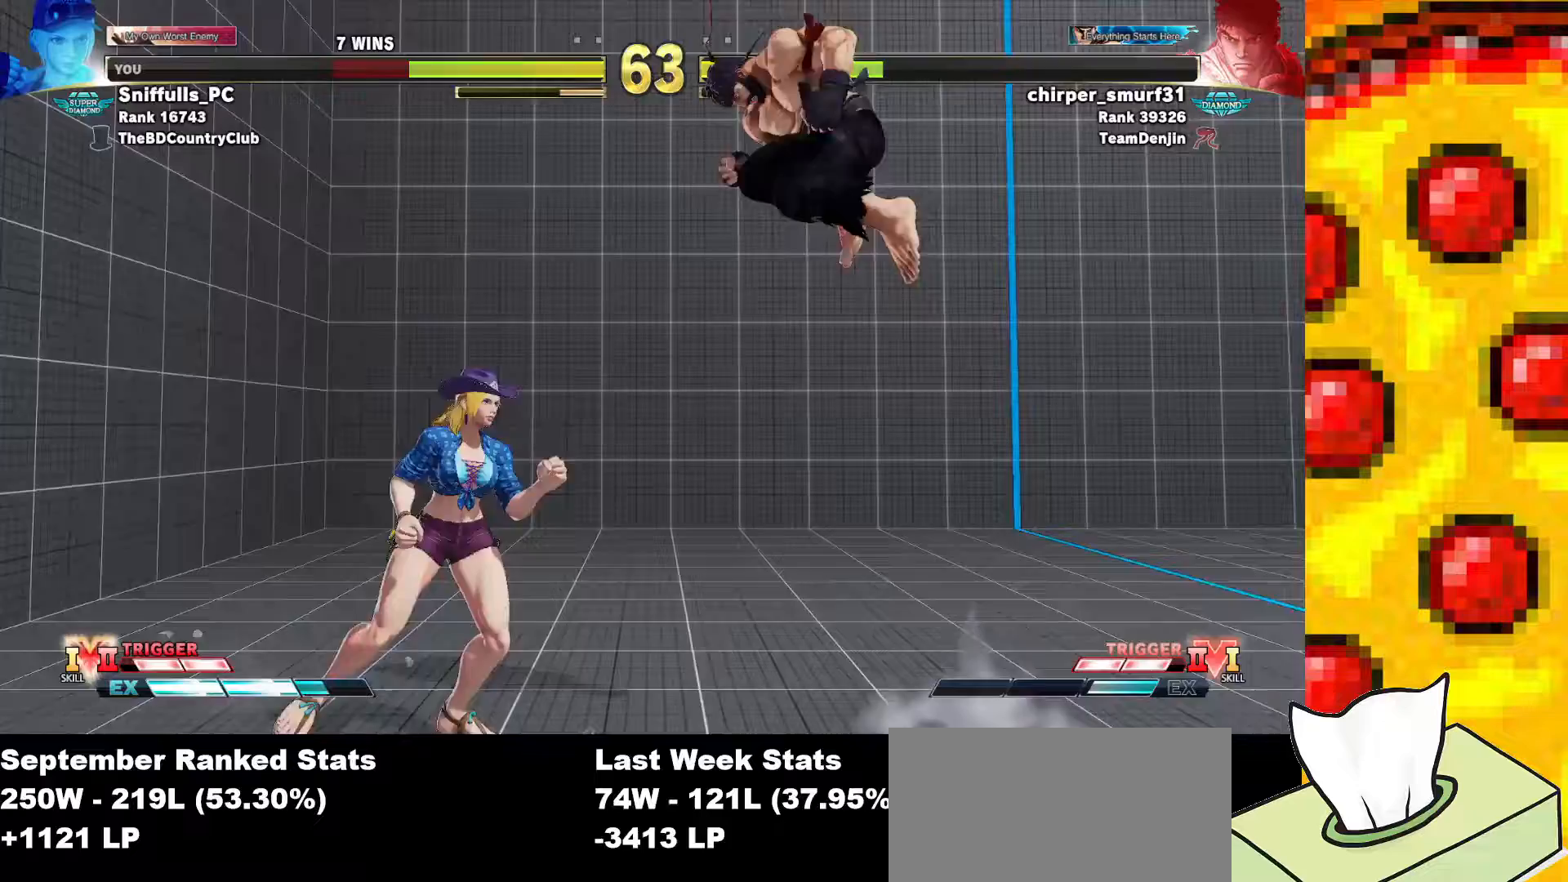
Gameplay with a controller (PlayStation layout); each line is a JSON object with the inputs held at the frame after it. "events" lists button and stick changes between this image and that frame as [ms after this image, input, new state], when the widget could be followed in between. Not read: L3 R3 other_buttons.
{"buttons": ["DPAD_LEFT"], "events": [[50, "DPAD_DOWN", "down"], [50, "DPAD_RIGHT", "up"], [83, "DPAD_LEFT", "down"], [133, "DPAD_DOWN", "up"]]}
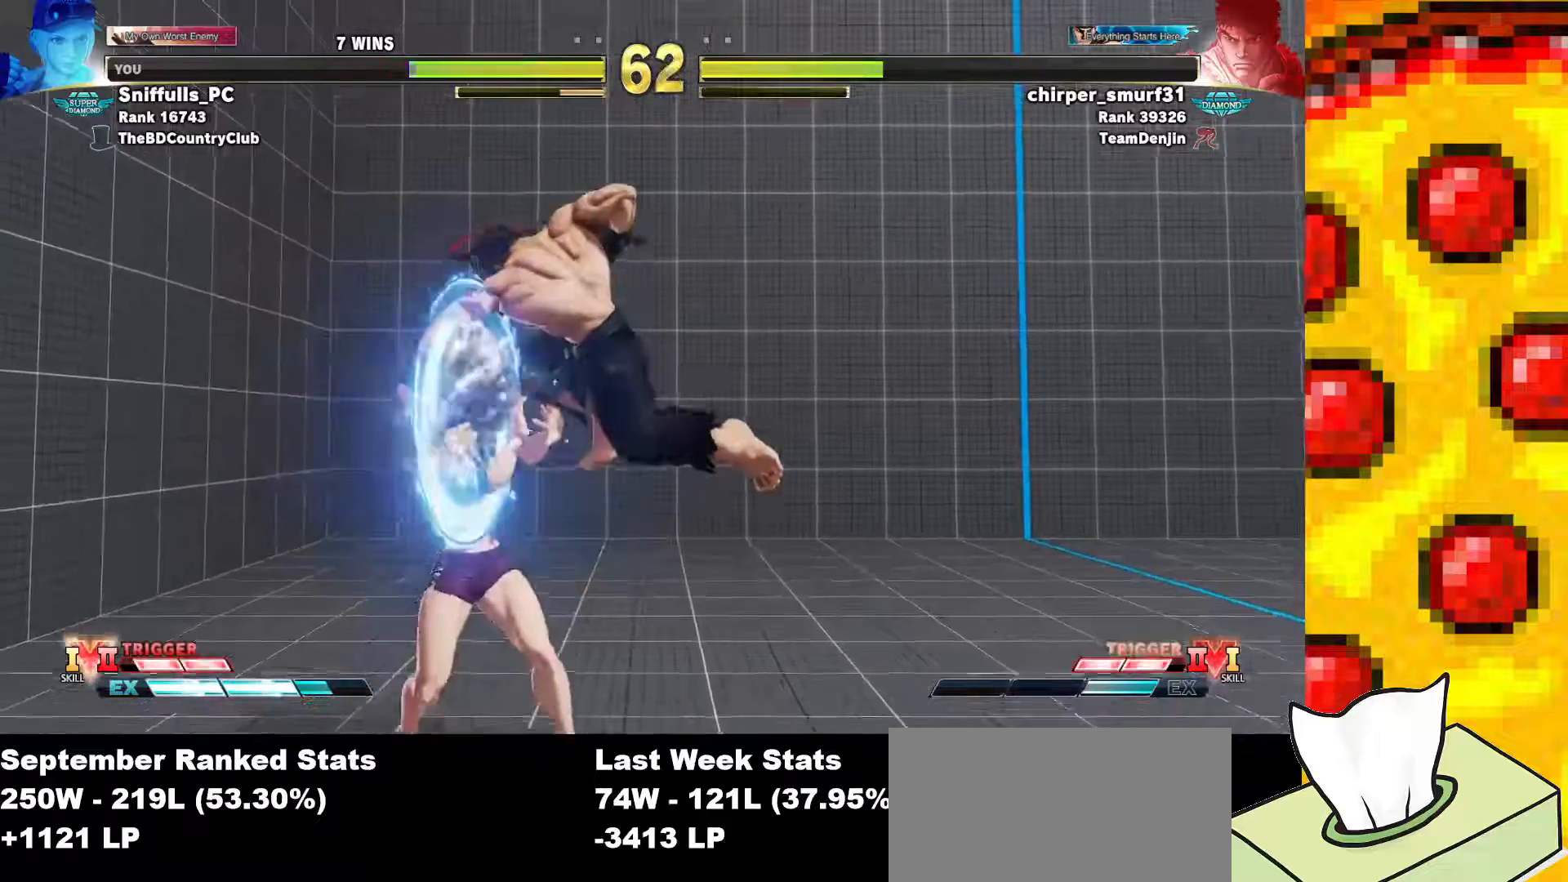
{"buttons": ["DPAD_LEFT"], "events": []}
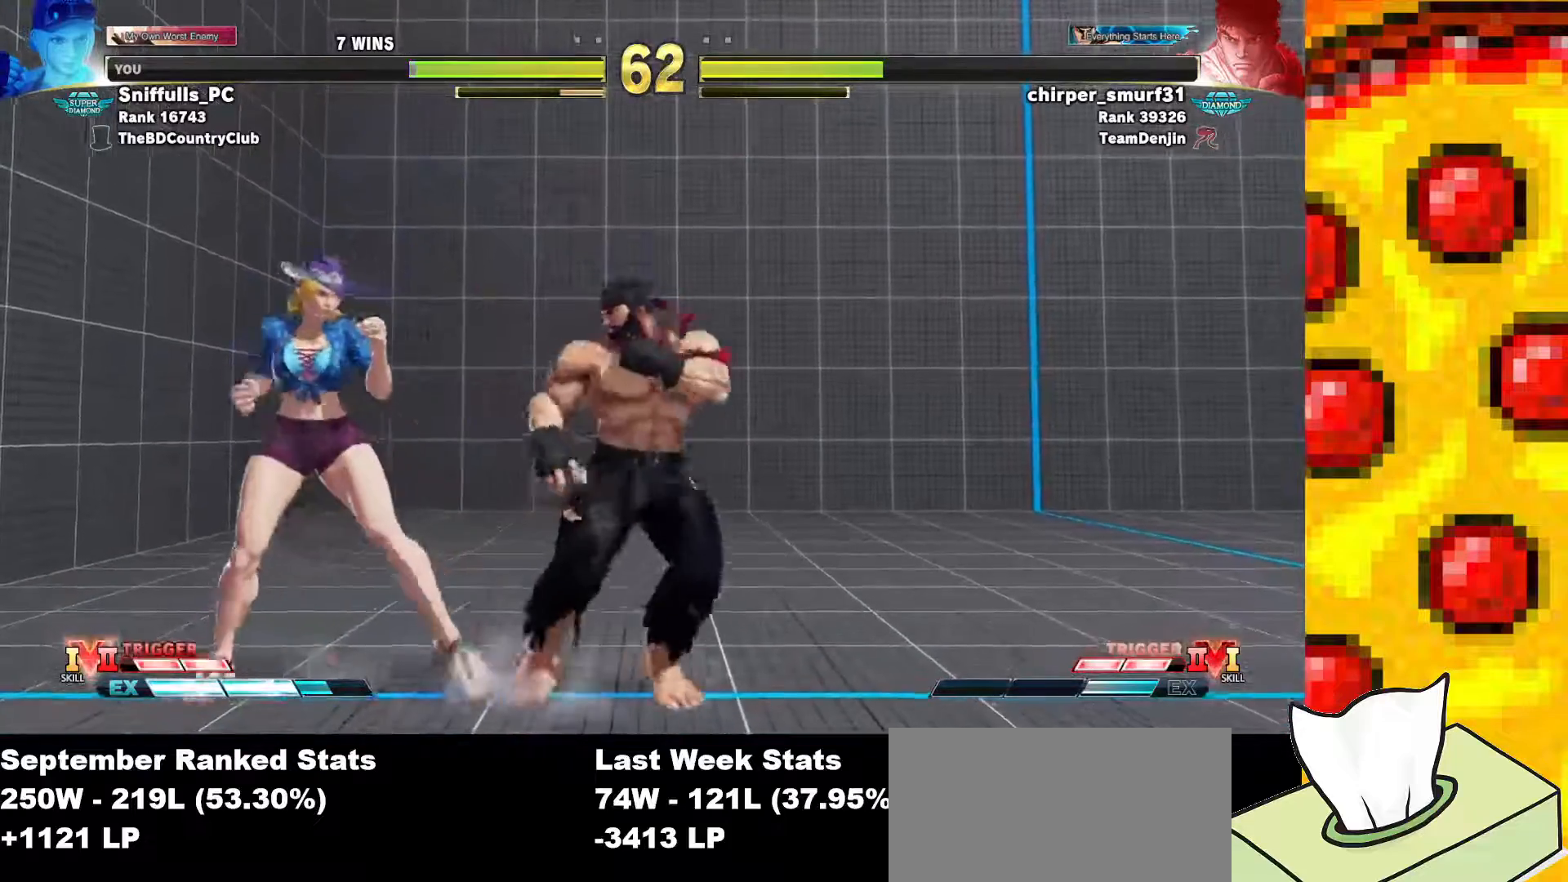
{"buttons": ["DPAD_LEFT"], "events": [[200, "DPAD_DOWN", "down"], [483, "DPAD_DOWN", "up"]]}
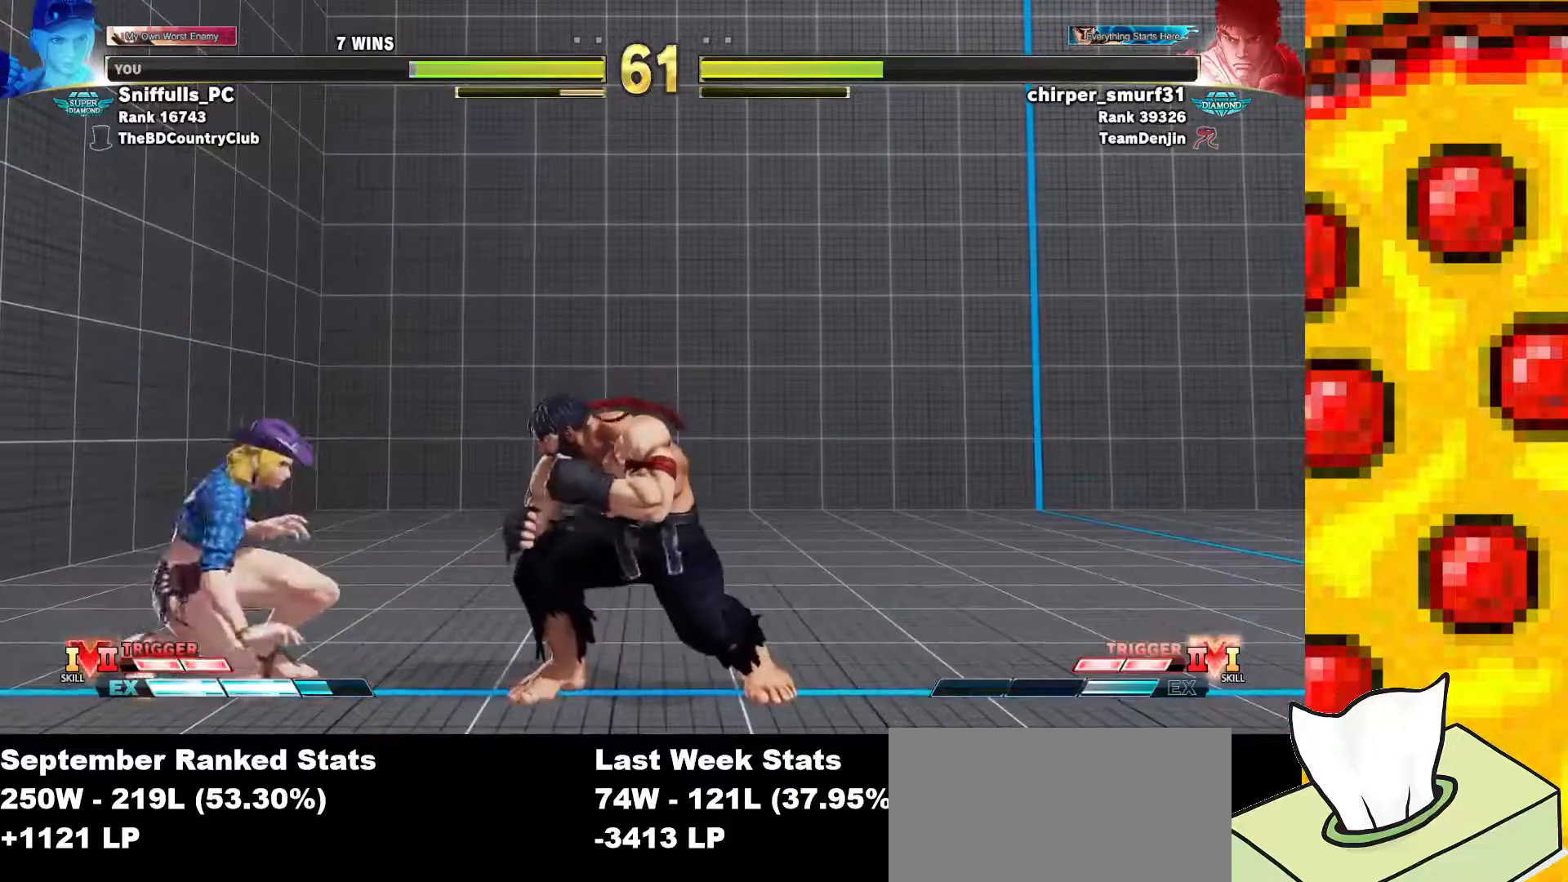
{"buttons": ["DPAD_LEFT"], "events": [[33, "CIRCLE", "down"], [33, "TRIANGLE", "down"], [150, "TRIANGLE", "up"], [167, "CIRCLE", "up"]]}
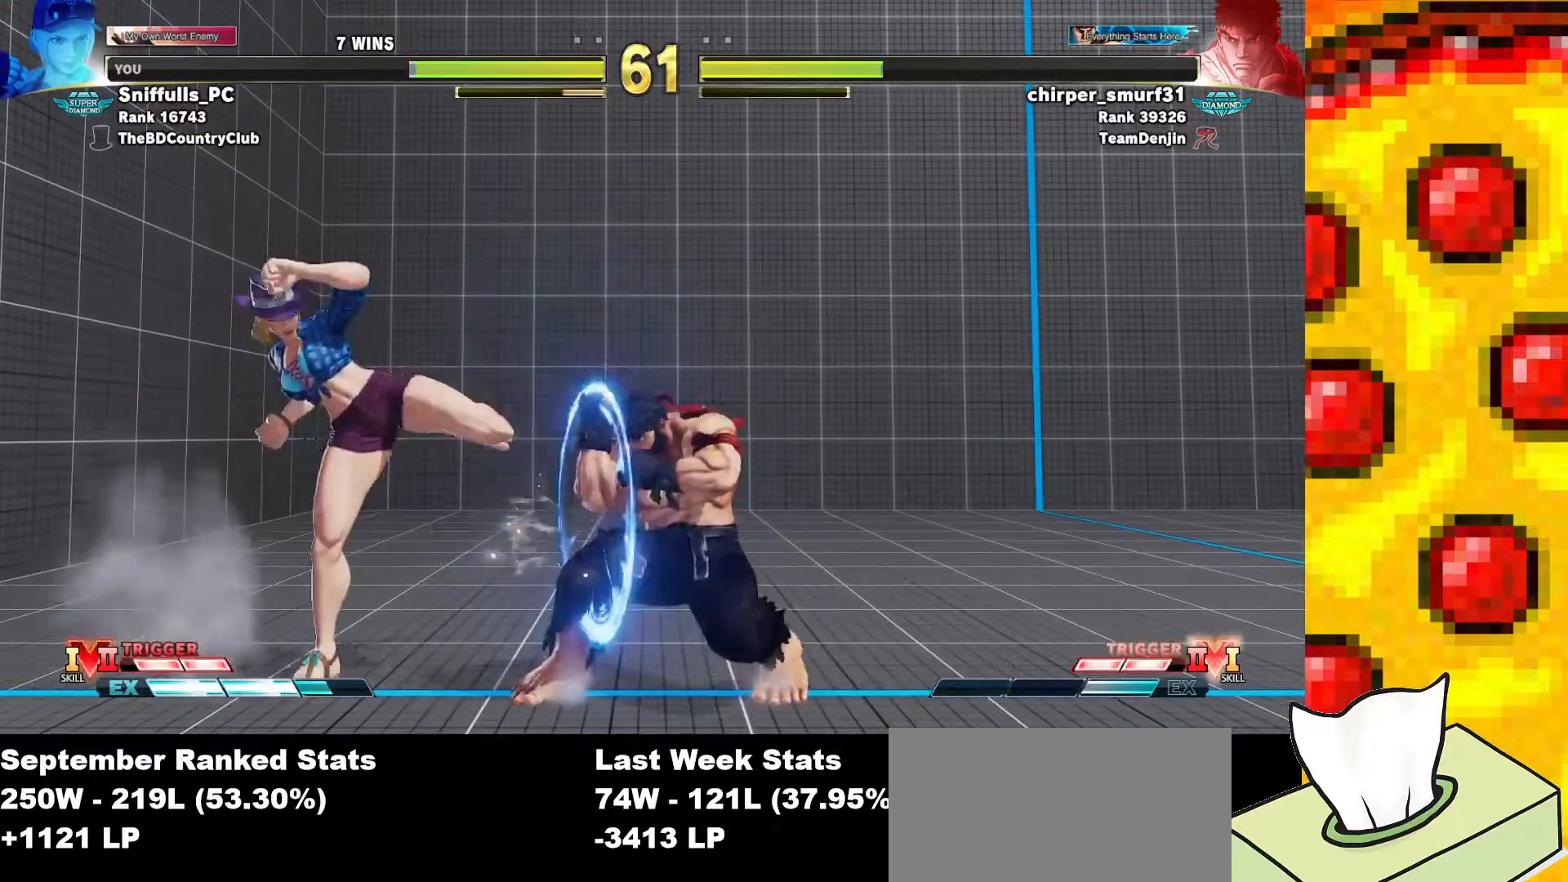
{"buttons": ["DPAD_LEFT"], "events": [[317, "R1", "down"], [317, "R2", "down"], [433, "R2", "up"], [450, "R1", "up"]]}
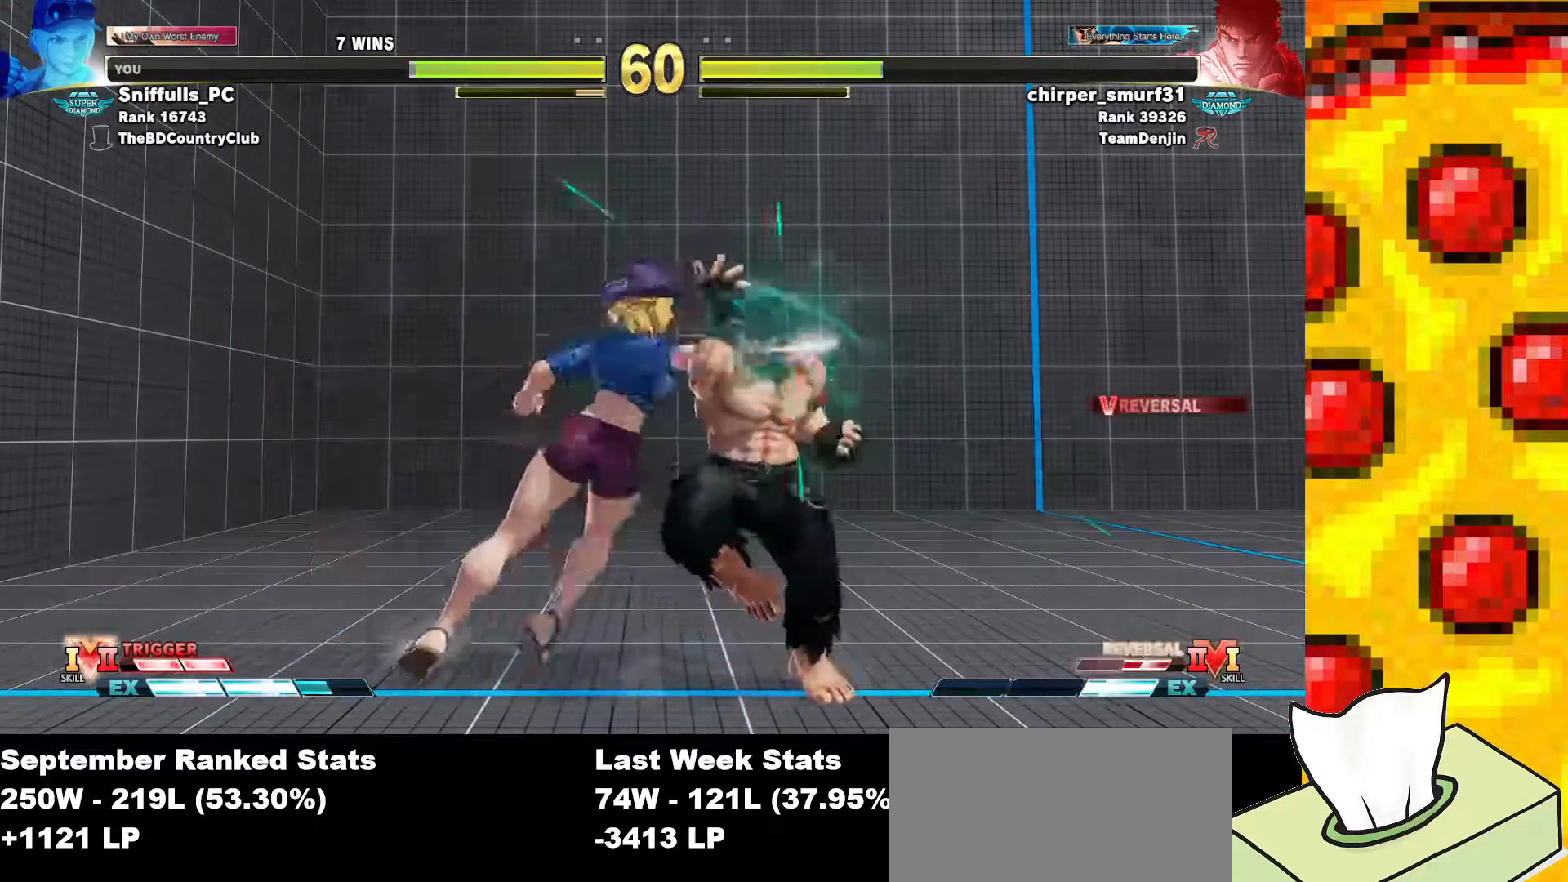
{"buttons": ["DPAD_DOWN", "DPAD_LEFT"], "events": [[300, "DPAD_DOWN", "down"]]}
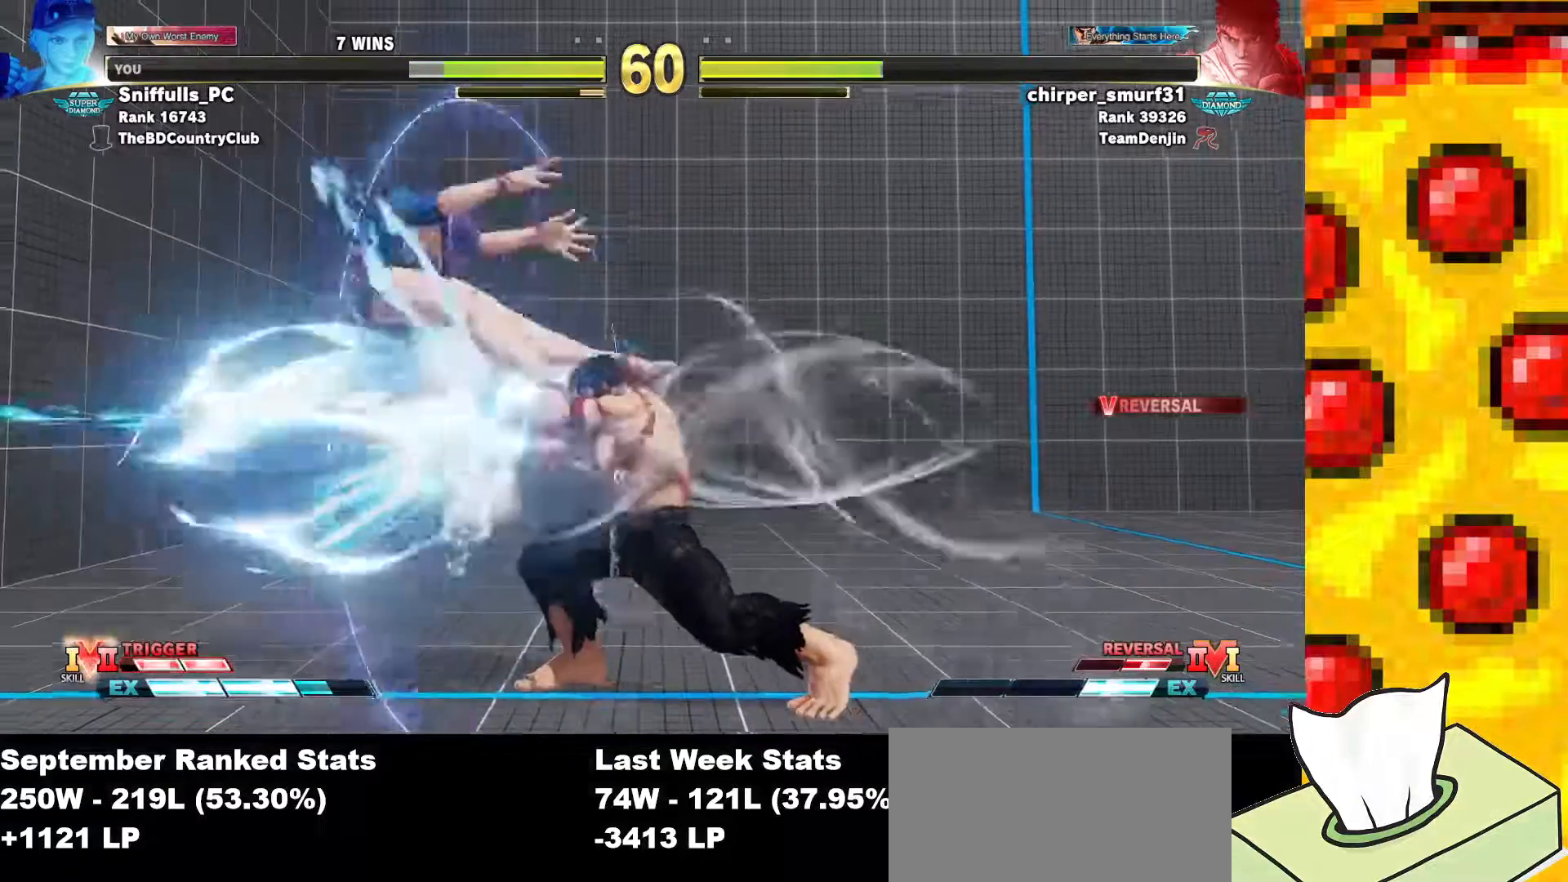
{"buttons": ["DPAD_DOWN", "DPAD_LEFT"], "events": [[117, "CROSS", "down"], [117, "R1", "down"], [117, "SQUARE", "down"], [117, "TRIANGLE", "down"], [217, "SQUARE", "up"], [233, "CROSS", "up"], [233, "TRIANGLE", "up"], [250, "R1", "up"]]}
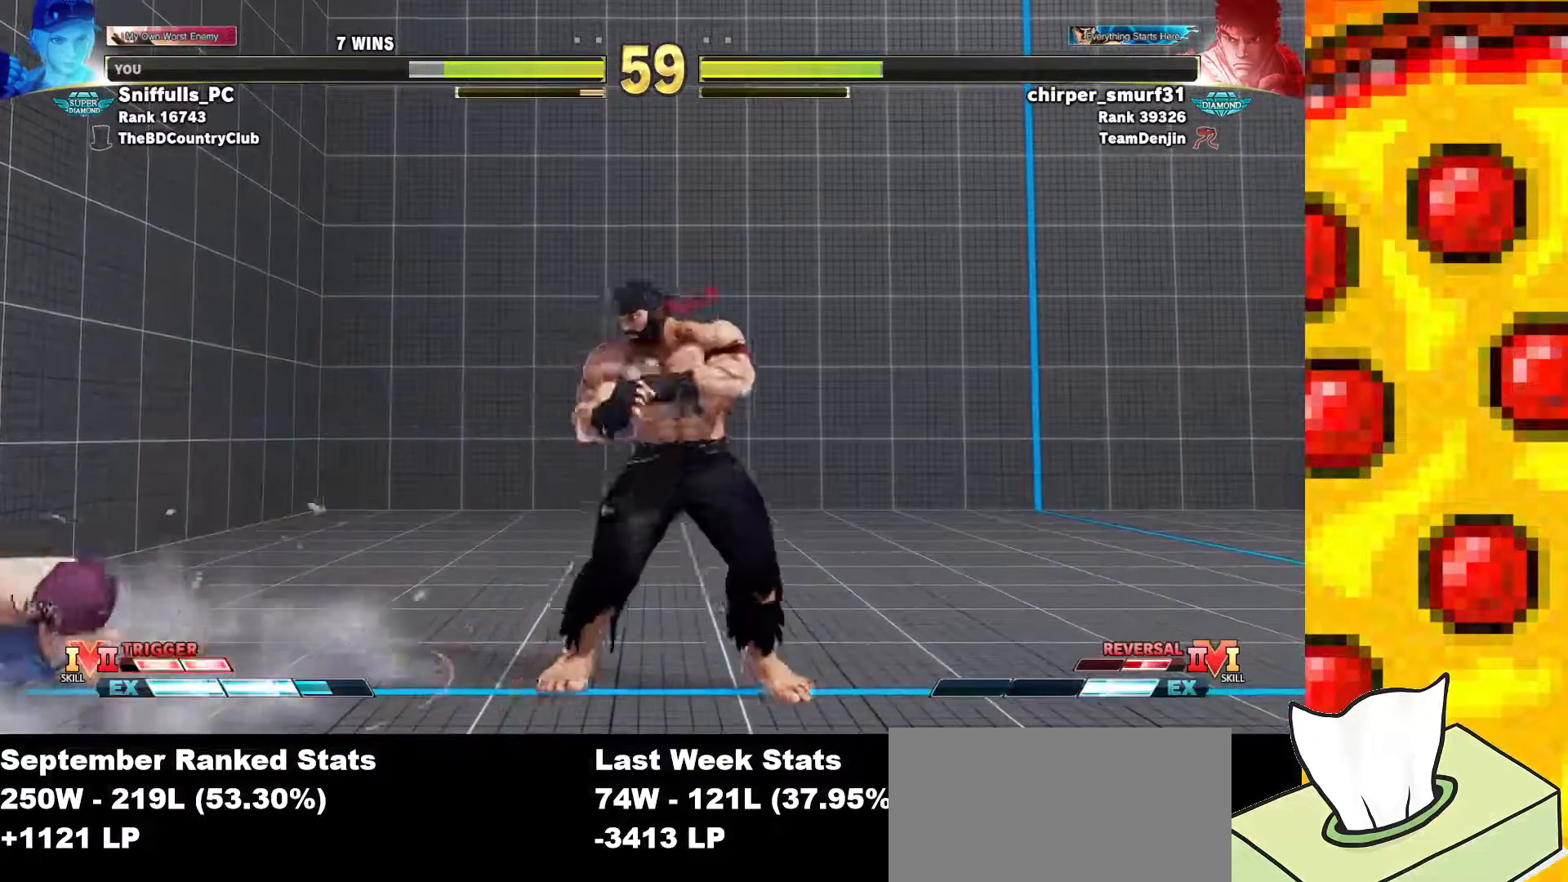
{"buttons": ["DPAD_LEFT"], "events": [[383, "DPAD_DOWN", "up"]]}
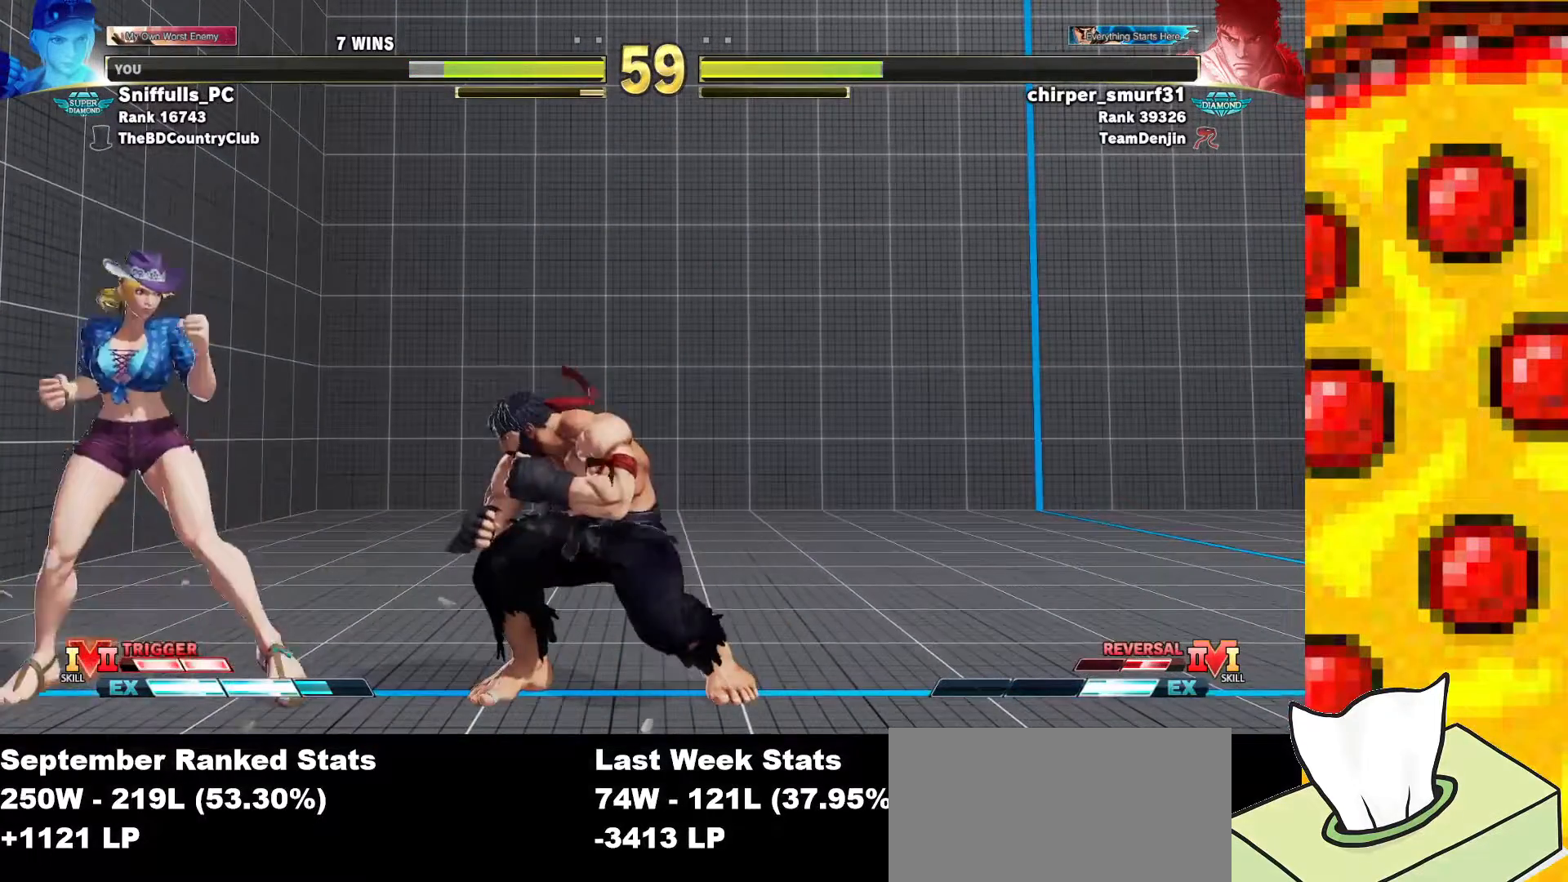
{"buttons": ["DPAD_LEFT"], "events": [[250, "CIRCLE", "down"], [250, "TRIANGLE", "down"], [350, "TRIANGLE", "up"], [367, "CIRCLE", "up"]]}
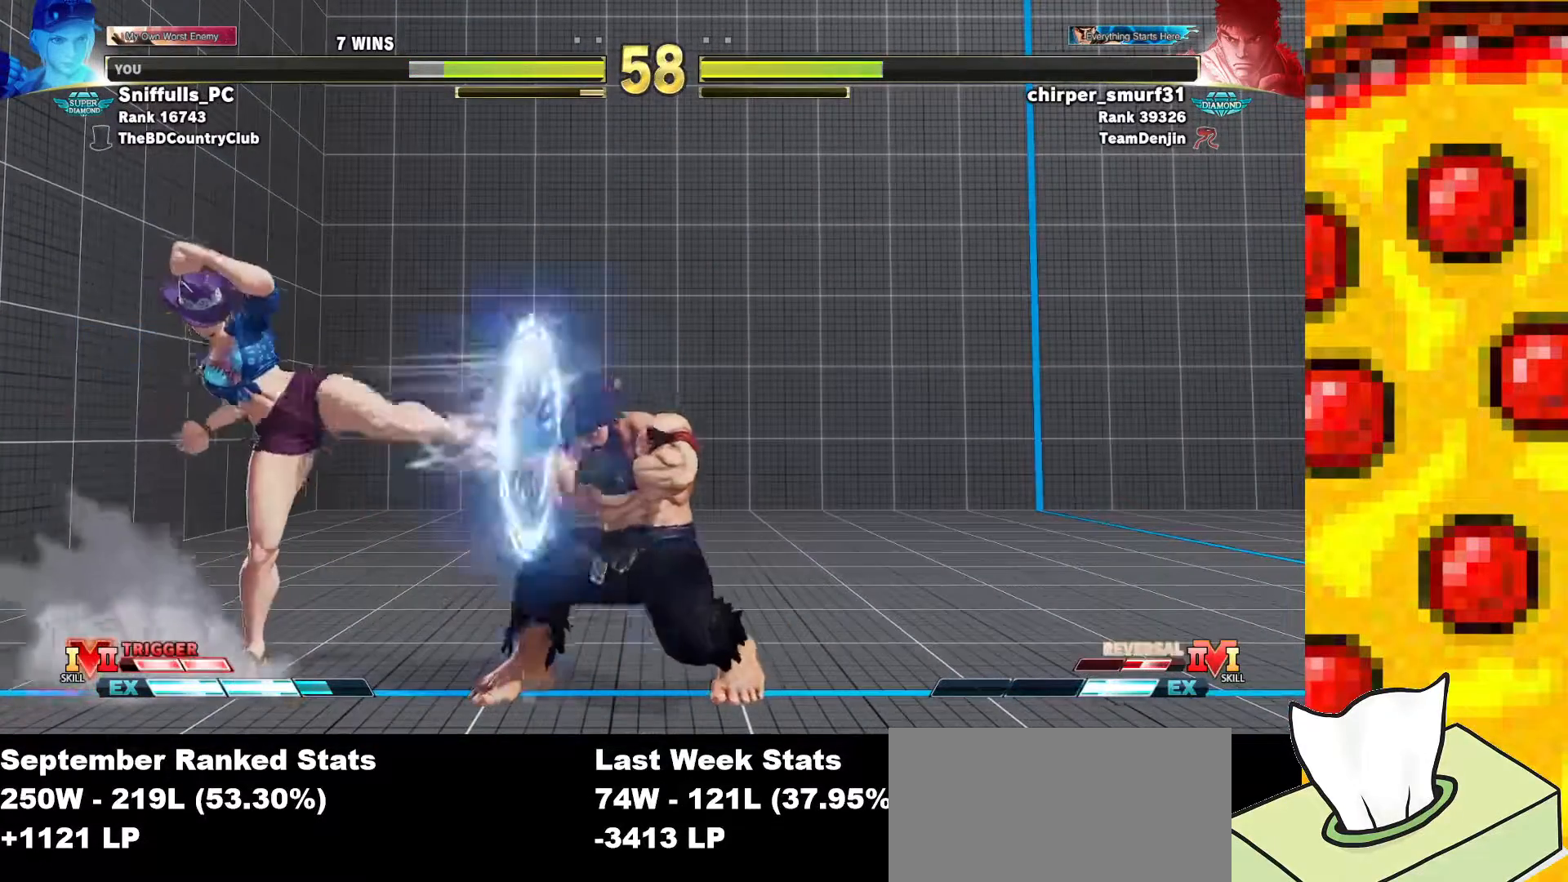
{"buttons": ["R1", "R2", "DPAD_LEFT"], "events": [[500, "R1", "down"], [500, "R2", "down"]]}
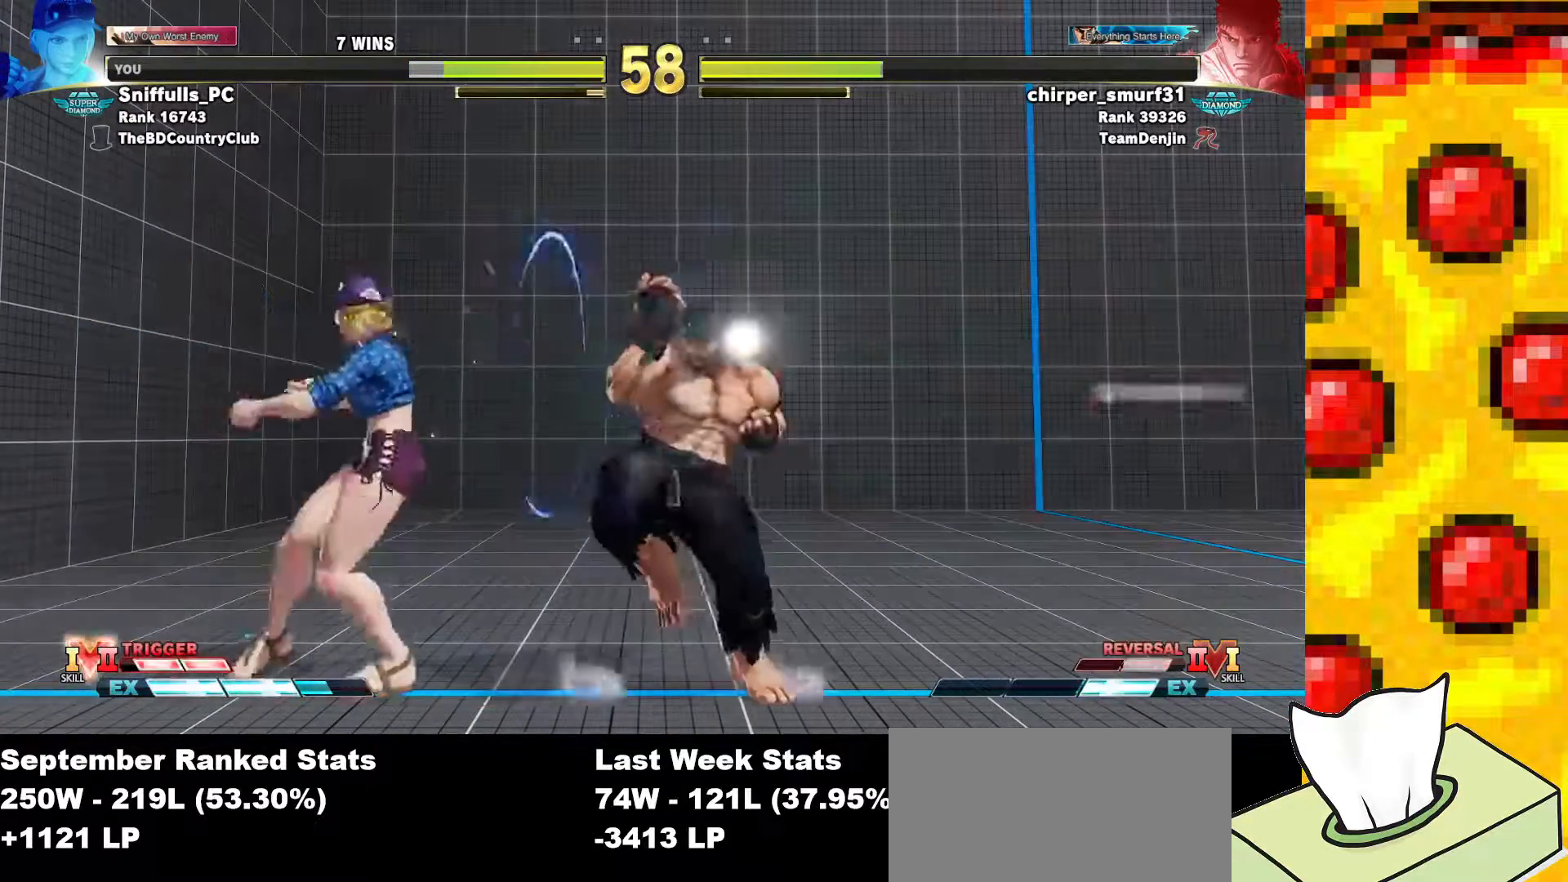
{"buttons": ["DPAD_DOWN", "DPAD_LEFT"], "events": [[83, "R1", "up"], [83, "R2", "up"], [333, "DPAD_DOWN", "down"]]}
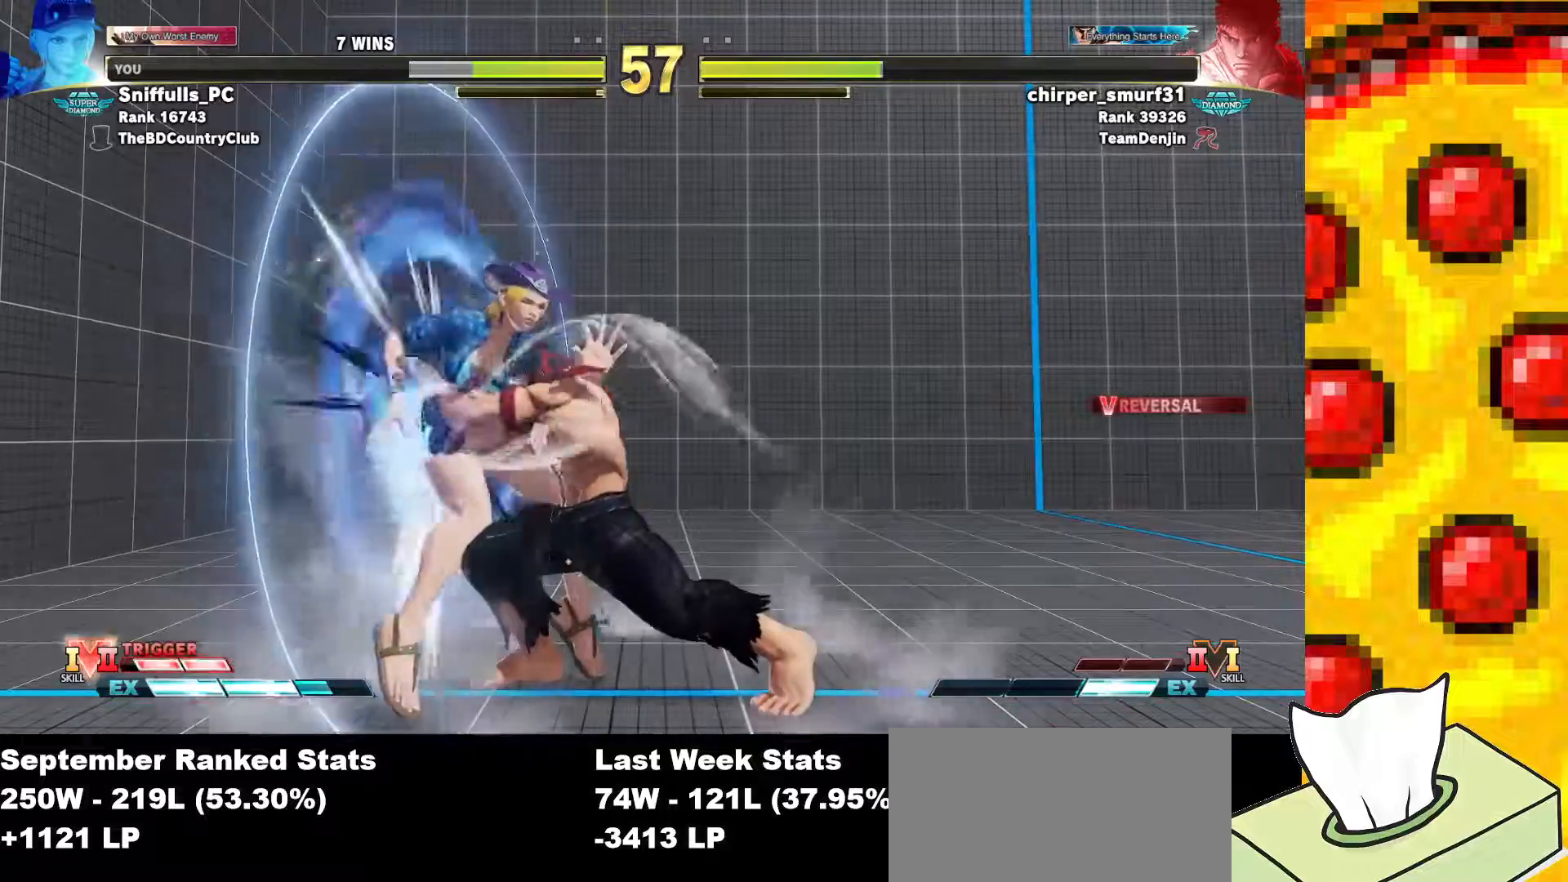
{"buttons": ["CROSS", "SQUARE", "TRIANGLE", "R1", "DPAD_DOWN", "DPAD_LEFT"], "events": [[267, "SQUARE", "down"], [267, "TRIANGLE", "down"], [283, "CROSS", "down"], [283, "R1", "down"], [350, "SQUARE", "up"], [367, "TRIANGLE", "up"], [383, "CROSS", "up"], [383, "R1", "up"], [417, "CROSS", "down"], [433, "R1", "down"], [450, "SQUARE", "down"], [450, "TRIANGLE", "down"]]}
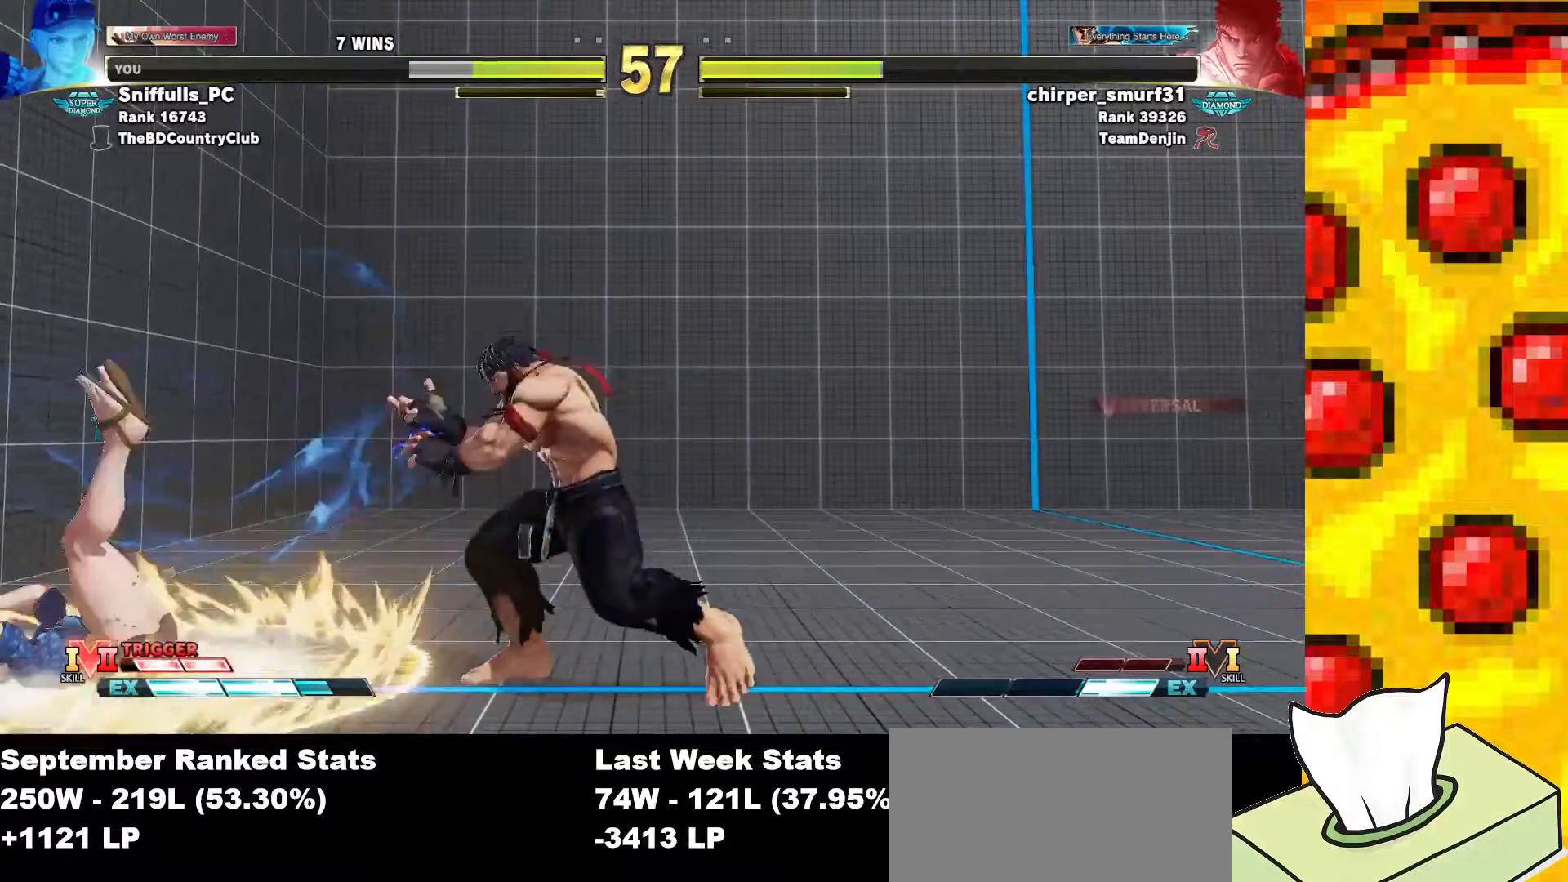
{"buttons": ["DPAD_DOWN", "DPAD_LEFT"], "events": [[67, "CROSS", "up"], [67, "R1", "up"], [67, "SQUARE", "up"], [67, "TRIANGLE", "up"], [417, "SQUARE", "down"], [500, "SQUARE", "up"]]}
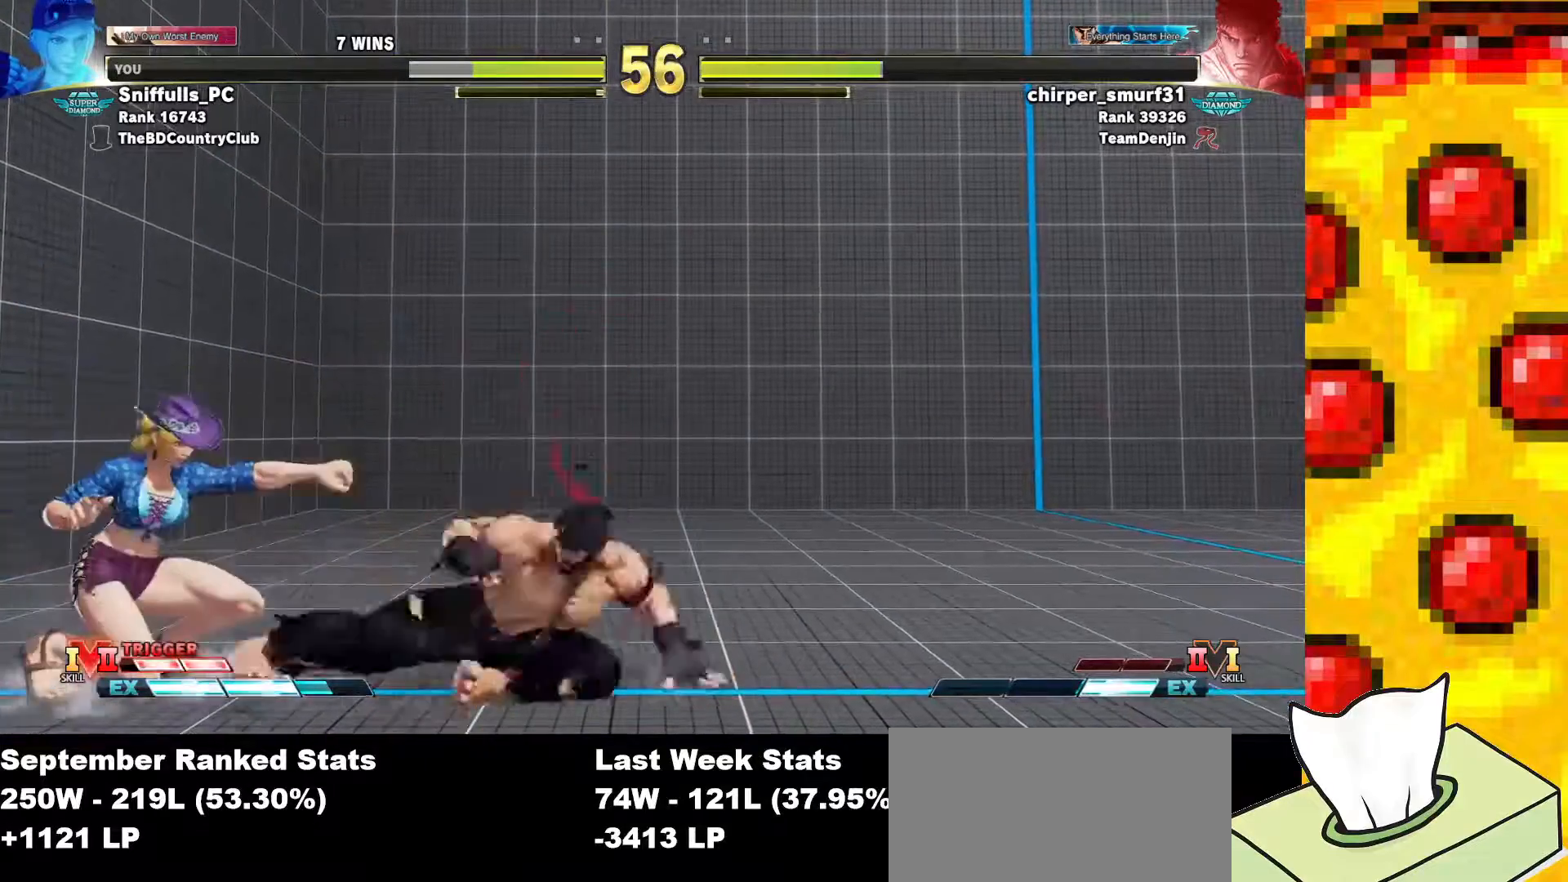
{"buttons": ["DPAD_LEFT"], "events": [[450, "DPAD_DOWN", "up"]]}
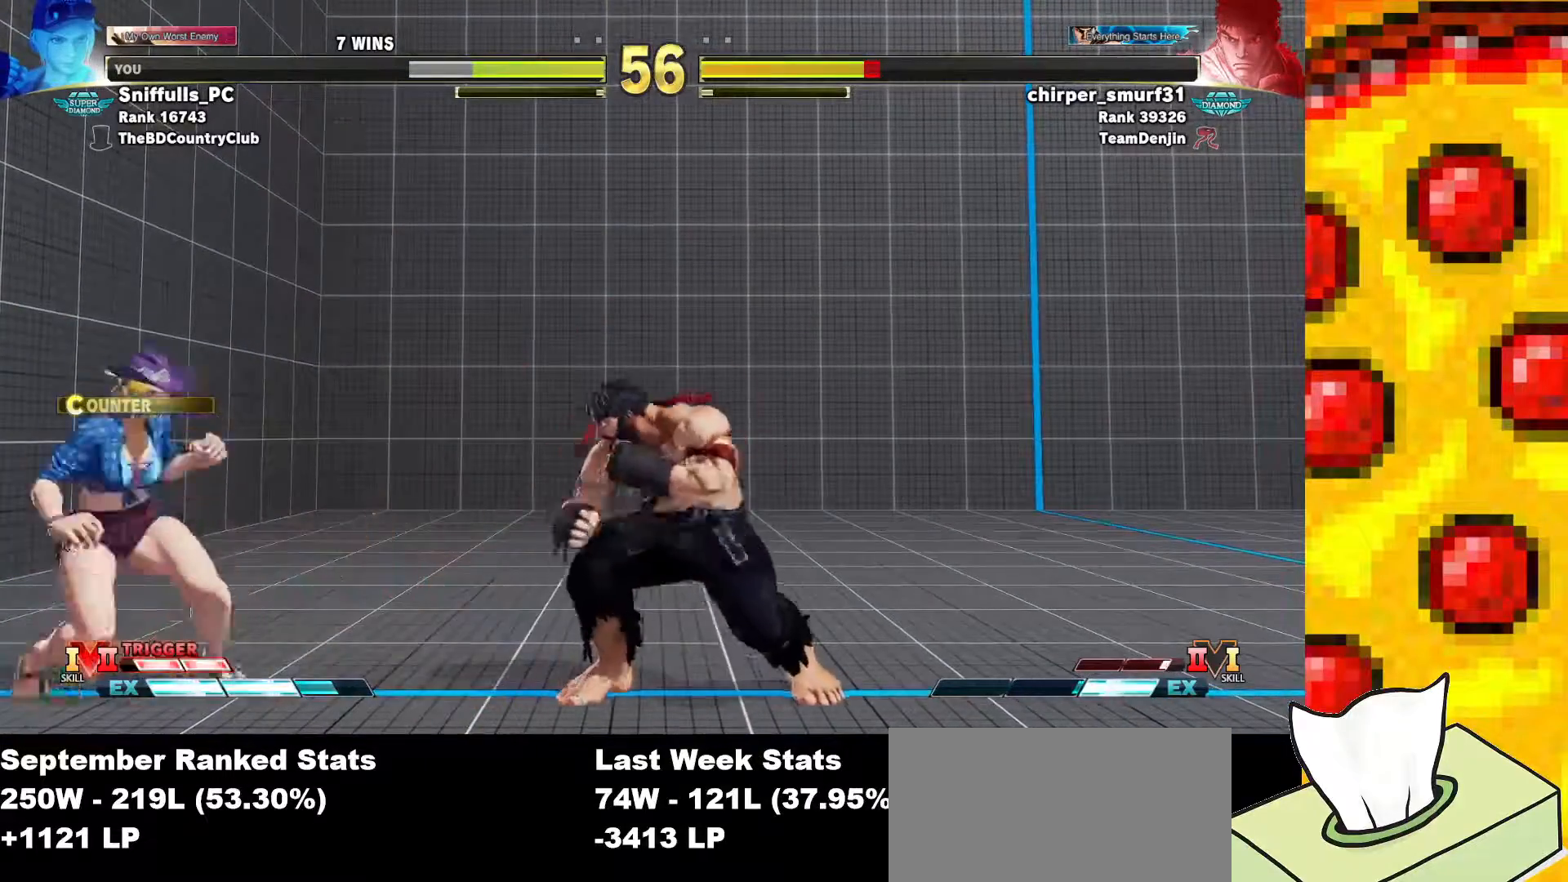
{"buttons": ["DPAD_RIGHT"], "events": [[450, "DPAD_LEFT", "up"], [450, "DPAD_RIGHT", "down"]]}
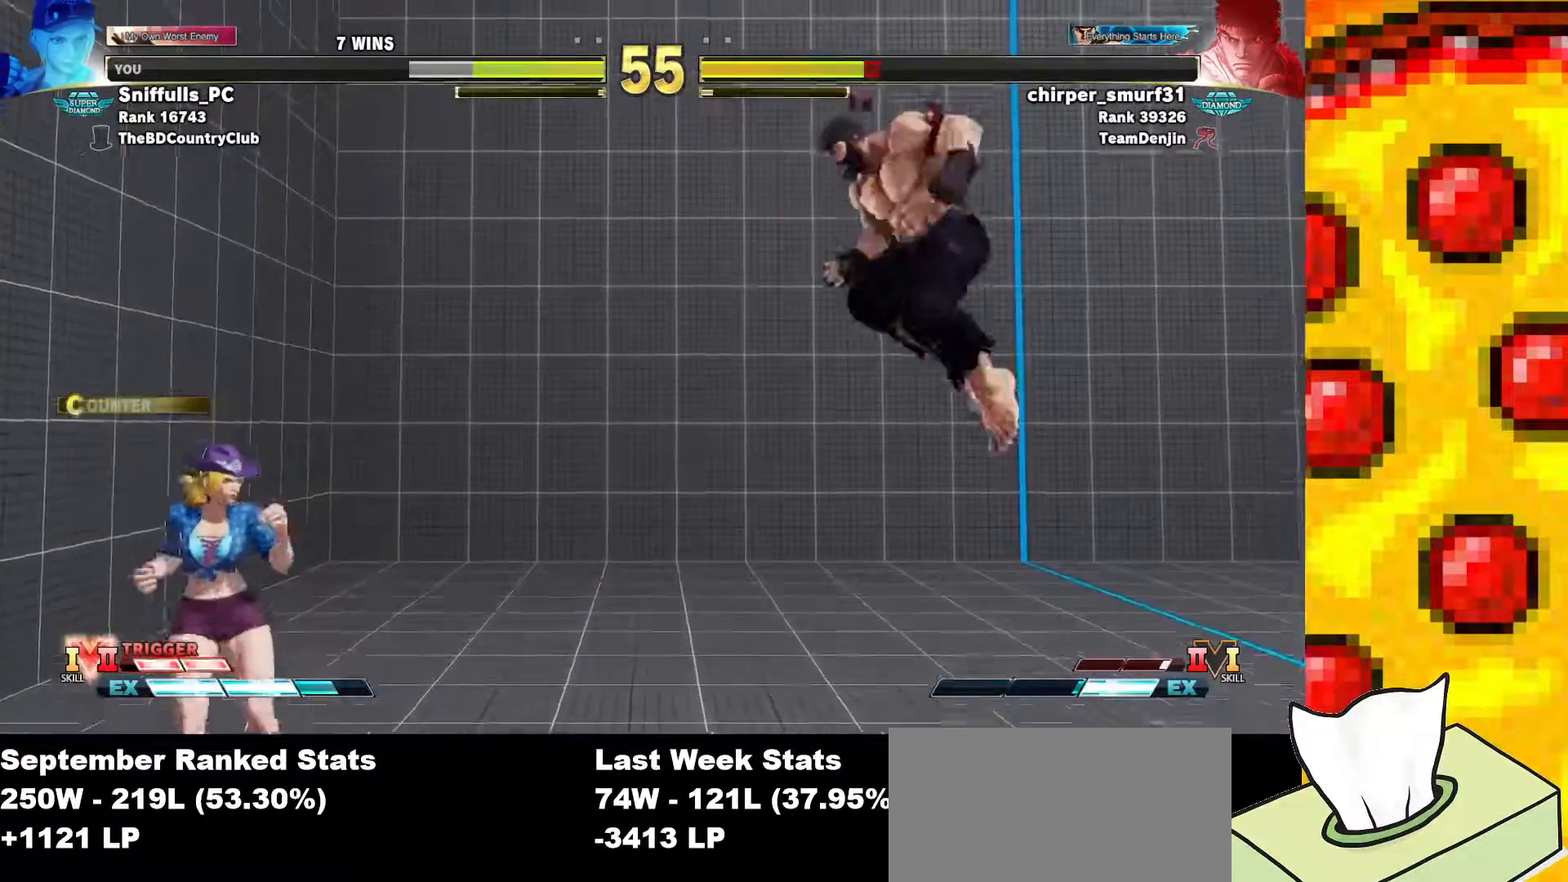
{"buttons": ["DPAD_DOWN", "DPAD_LEFT"], "events": [[417, "DPAD_DOWN", "down"], [417, "DPAD_RIGHT", "up"], [467, "DPAD_LEFT", "down"]]}
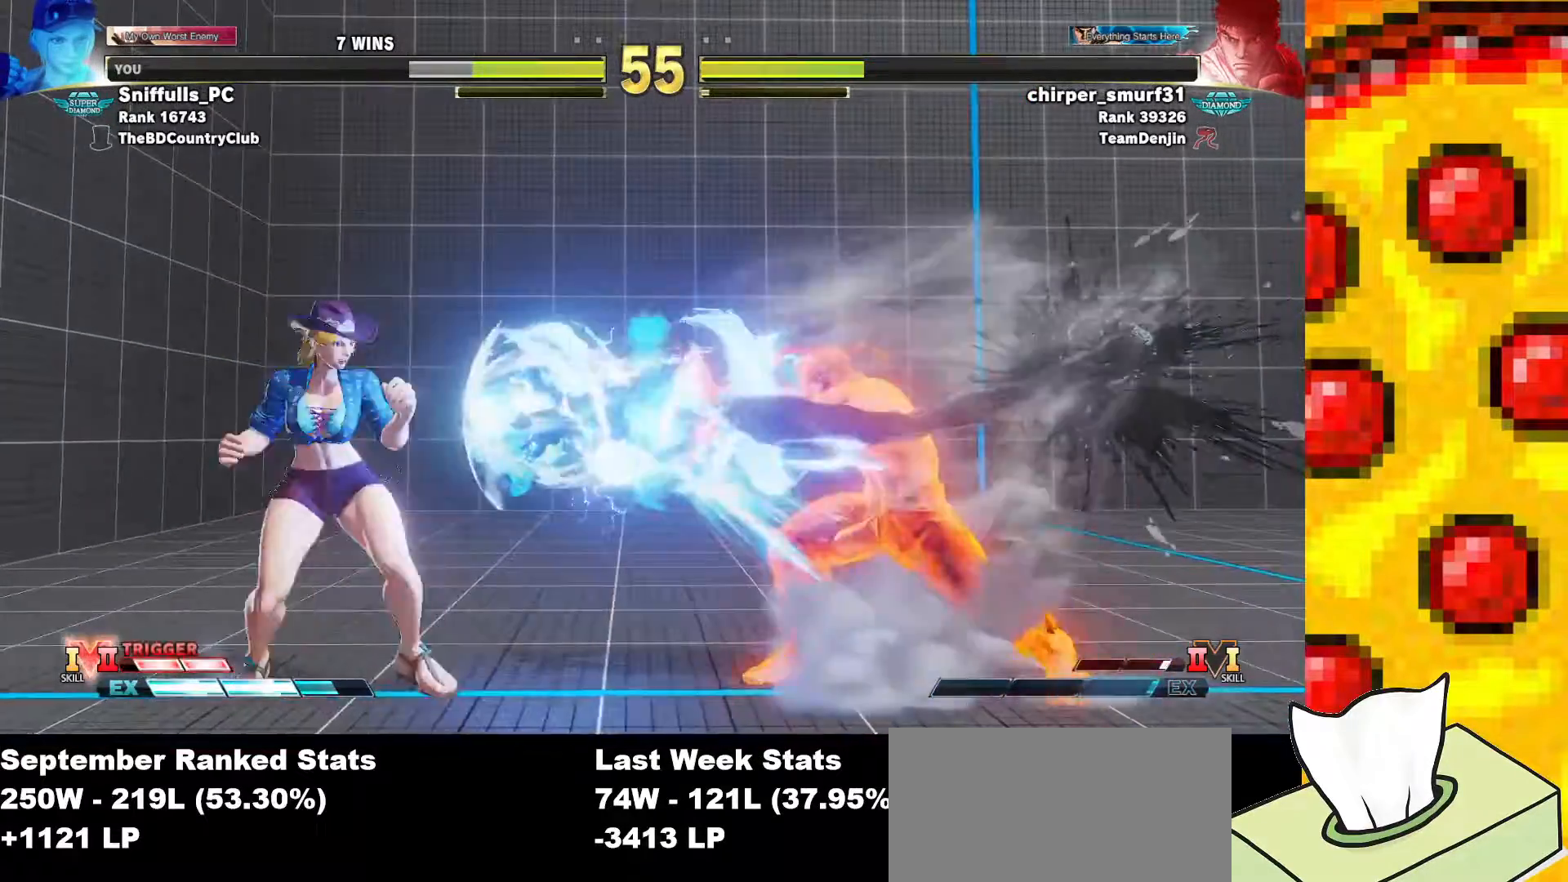
{"buttons": ["DPAD_LEFT"], "events": [[417, "DPAD_DOWN", "up"]]}
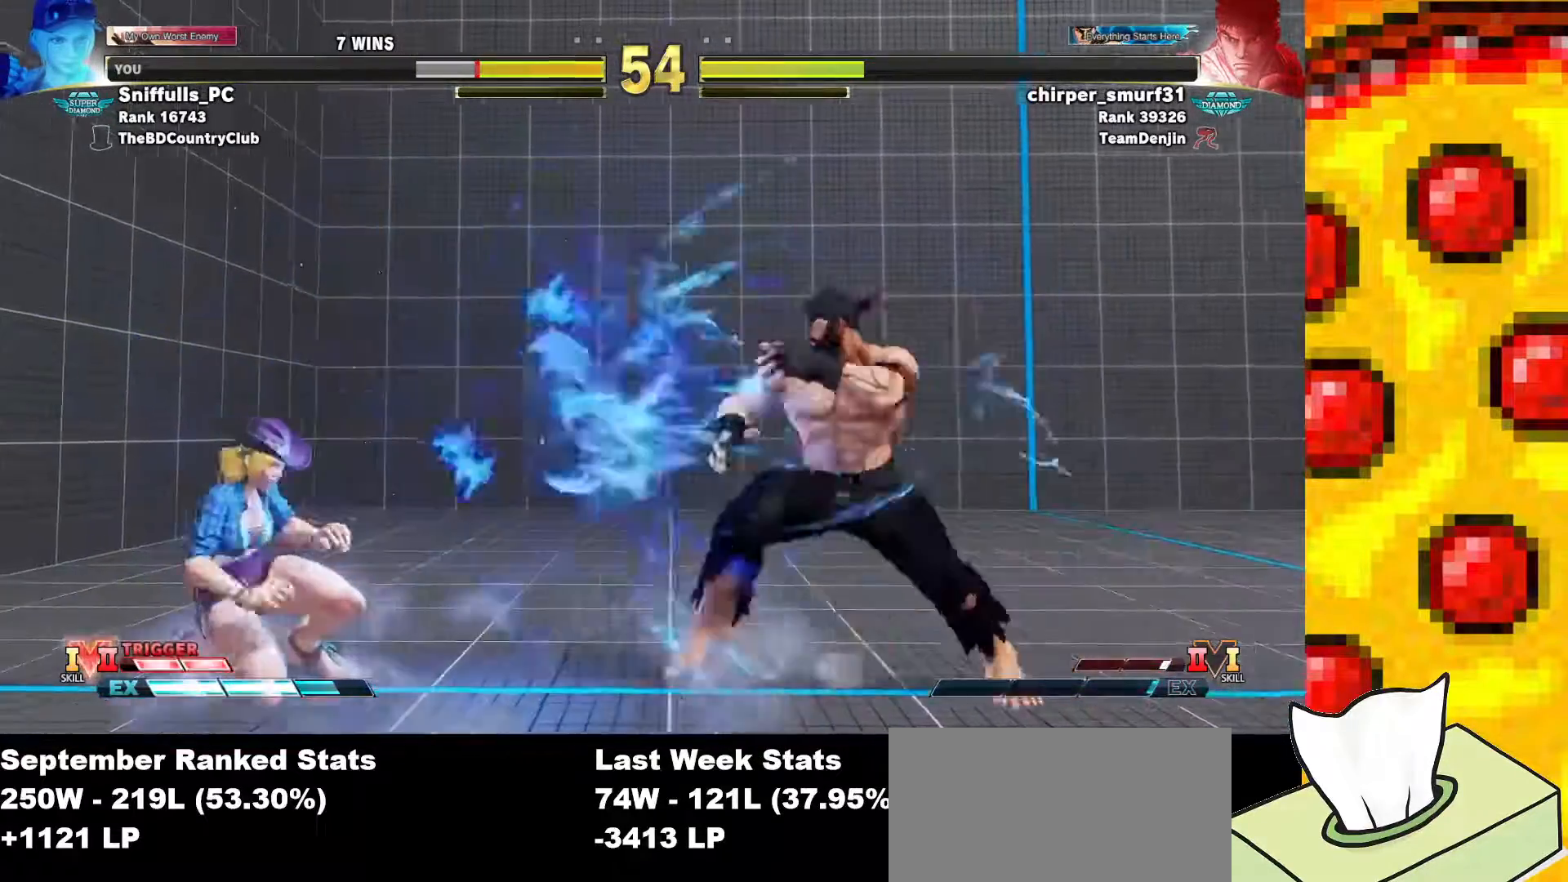
{"buttons": ["DPAD_LEFT"], "events": [[67, "CIRCLE", "down"], [67, "TRIANGLE", "down"], [183, "CIRCLE", "up"], [183, "TRIANGLE", "up"]]}
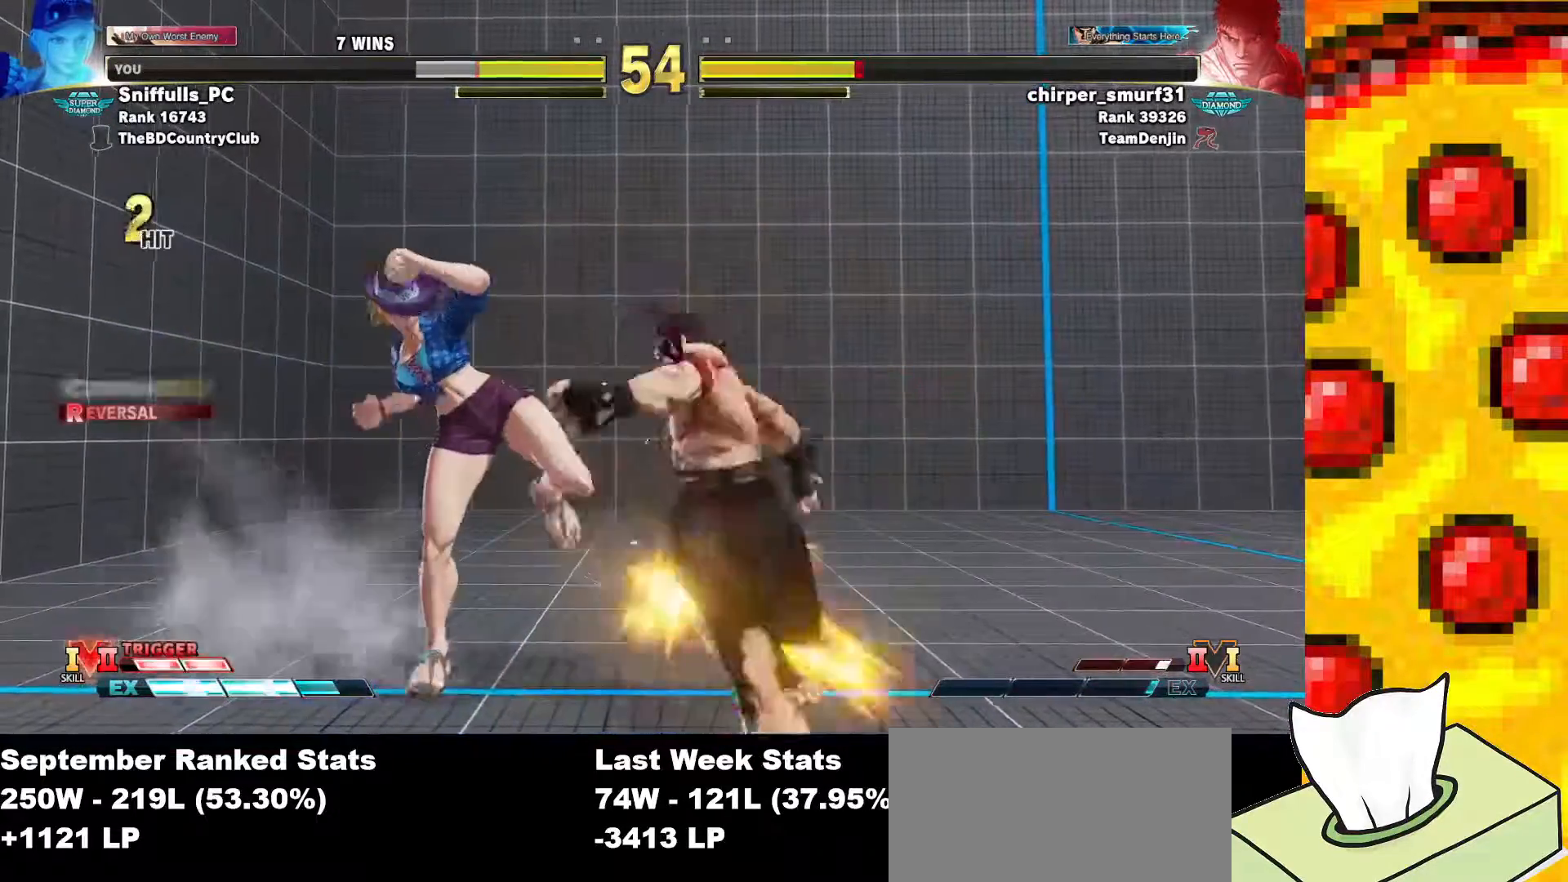
{"buttons": [], "events": [[83, "DPAD_LEFT", "up"], [333, "R1", "down"], [333, "R2", "down"], [433, "R2", "up"], [450, "R1", "up"]]}
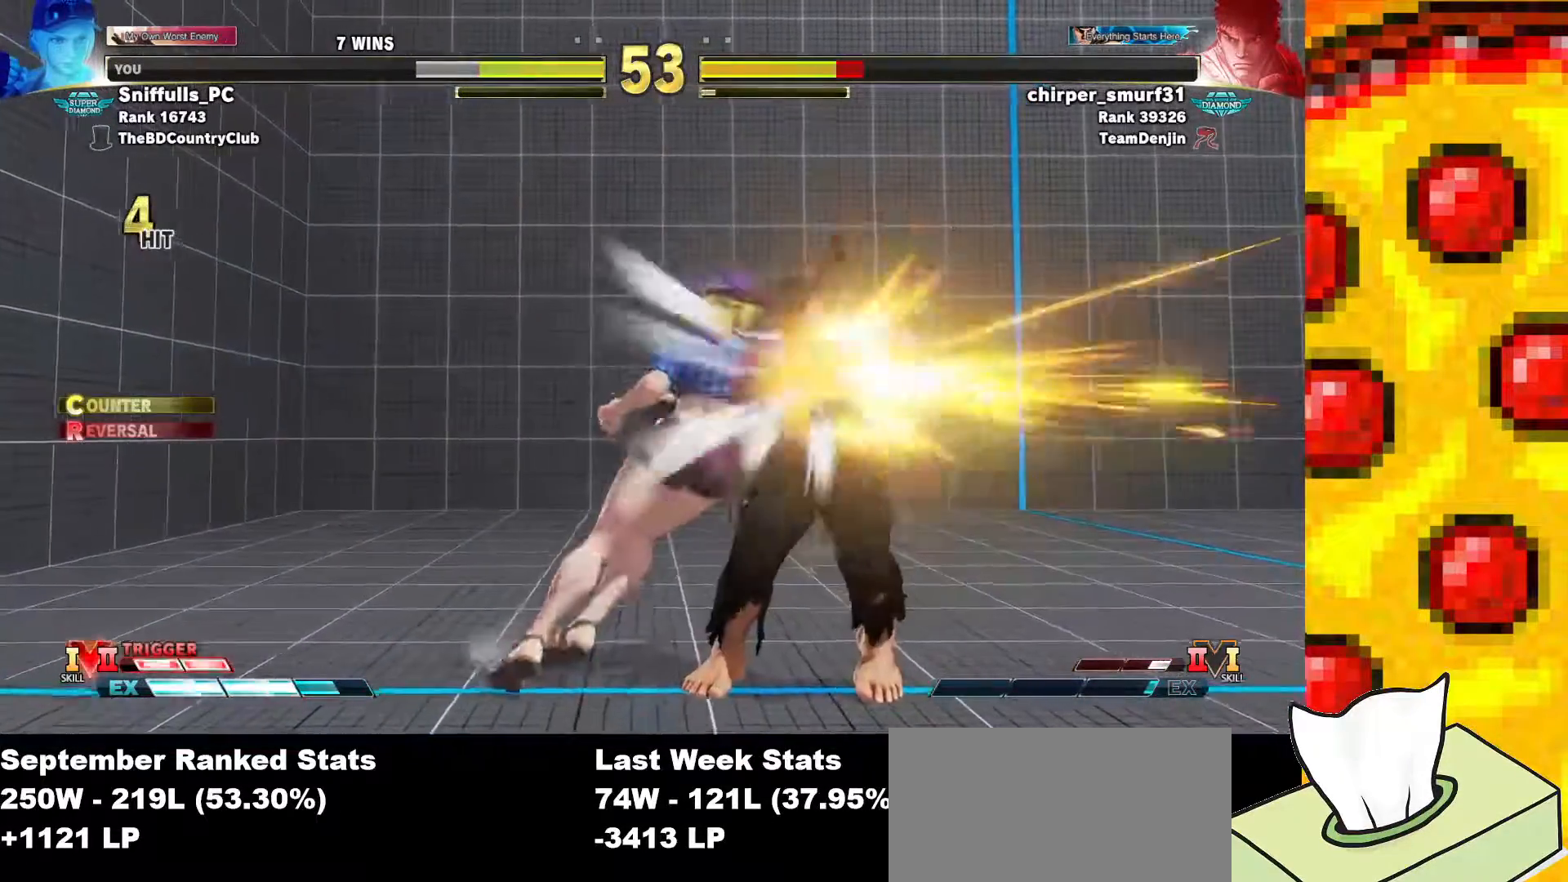
{"buttons": [], "events": []}
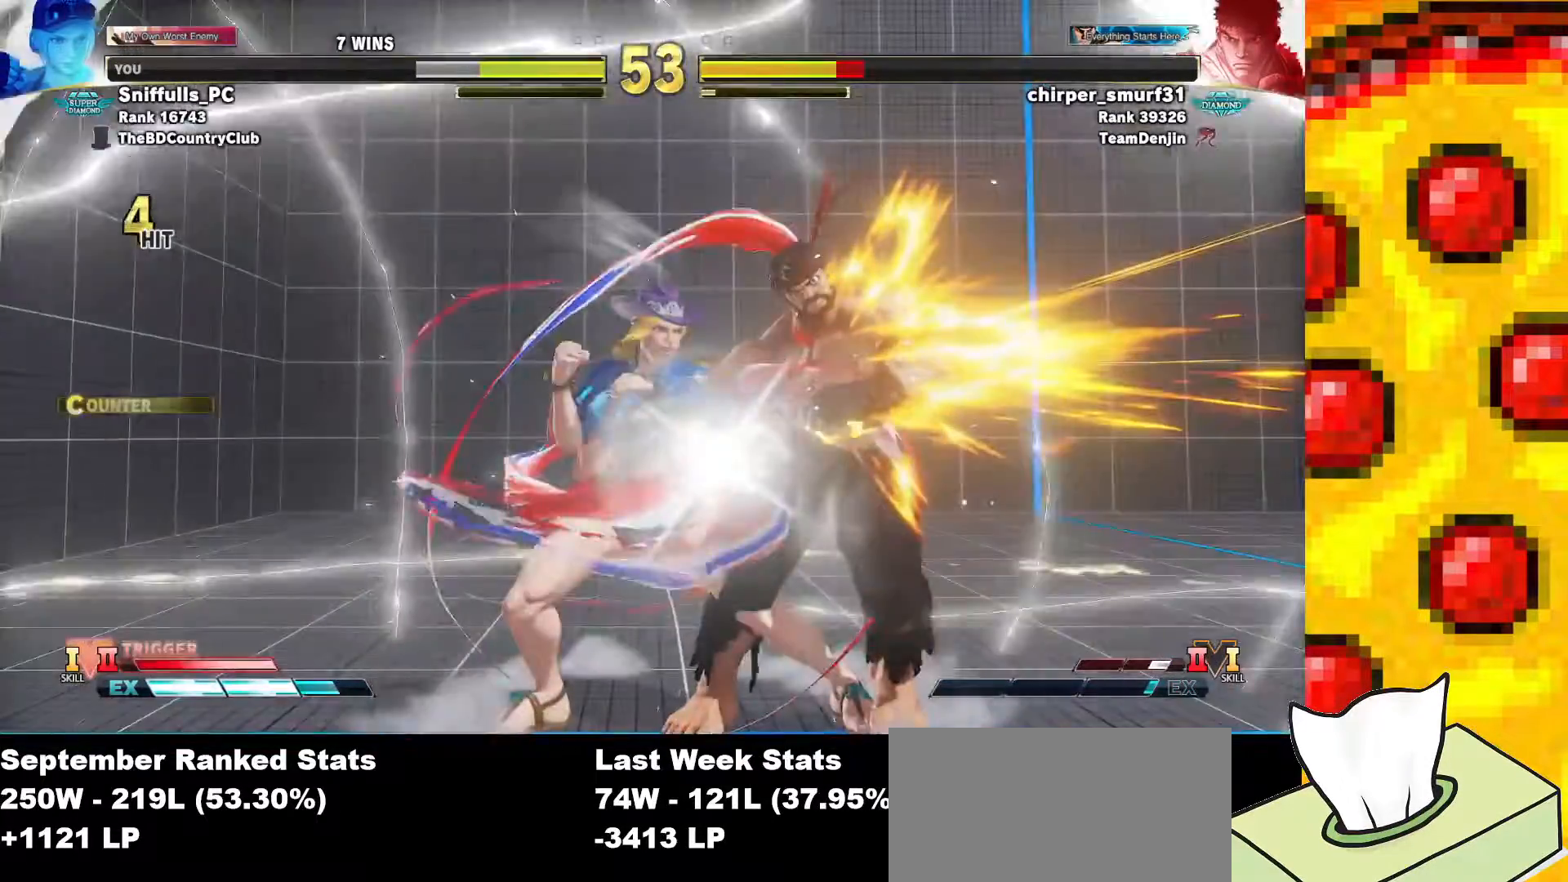
{"buttons": ["R1"], "events": [[417, "R1", "down"]]}
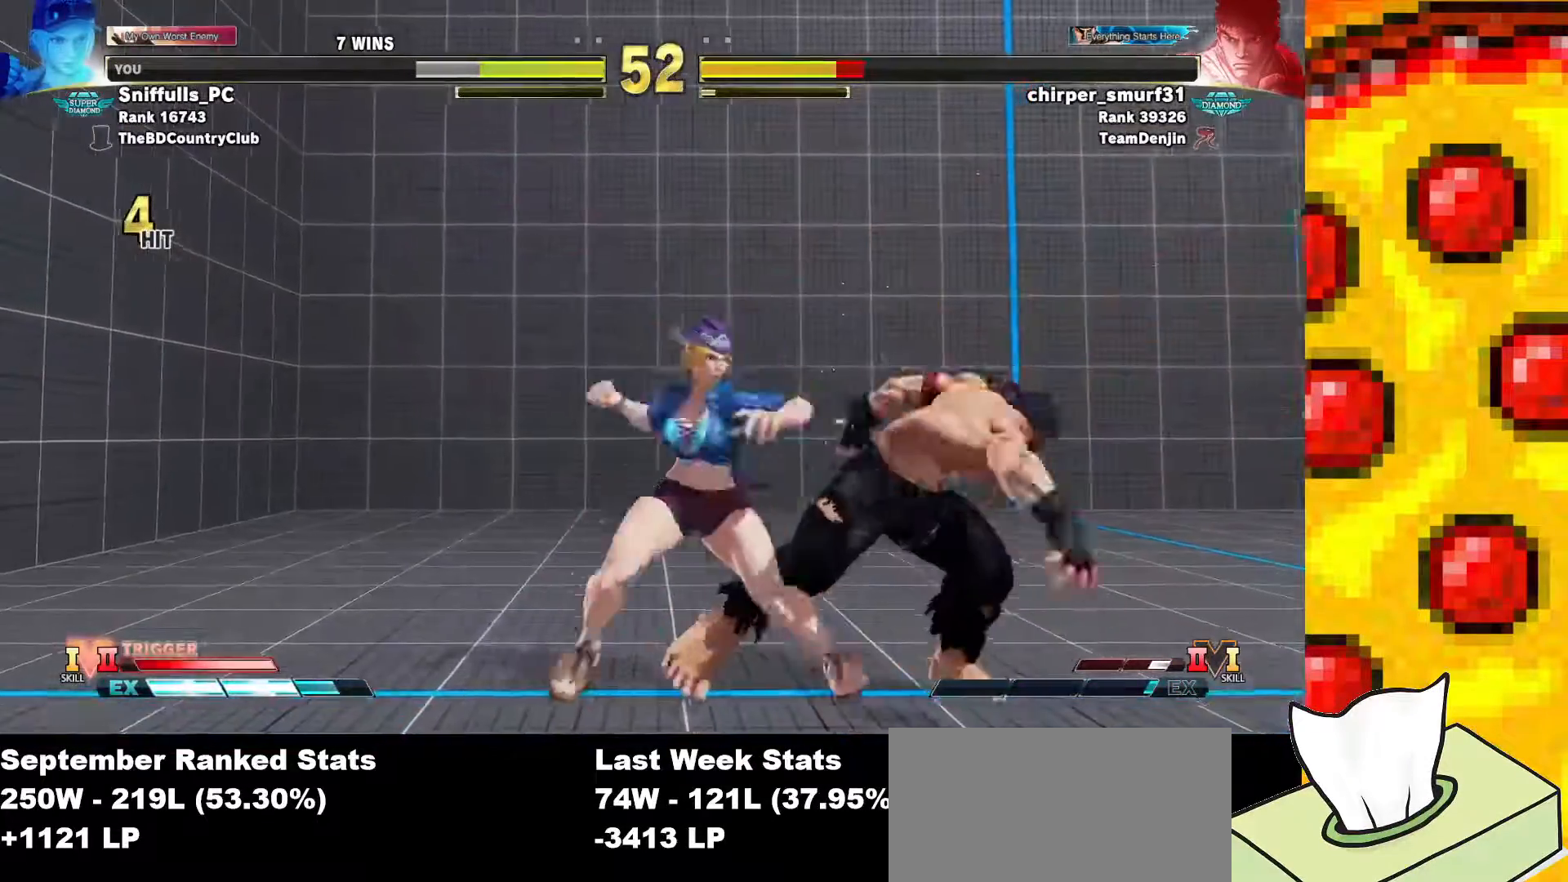
{"buttons": ["SQUARE"], "events": [[17, "DPAD_DOWN", "down"], [33, "R1", "up"], [83, "DPAD_RIGHT", "down"], [133, "DPAD_DOWN", "up"], [167, "SQUARE", "down"], [217, "DPAD_RIGHT", "up"], [233, "SQUARE", "up"], [333, "SQUARE", "down"], [400, "SQUARE", "up"], [500, "SQUARE", "down"]]}
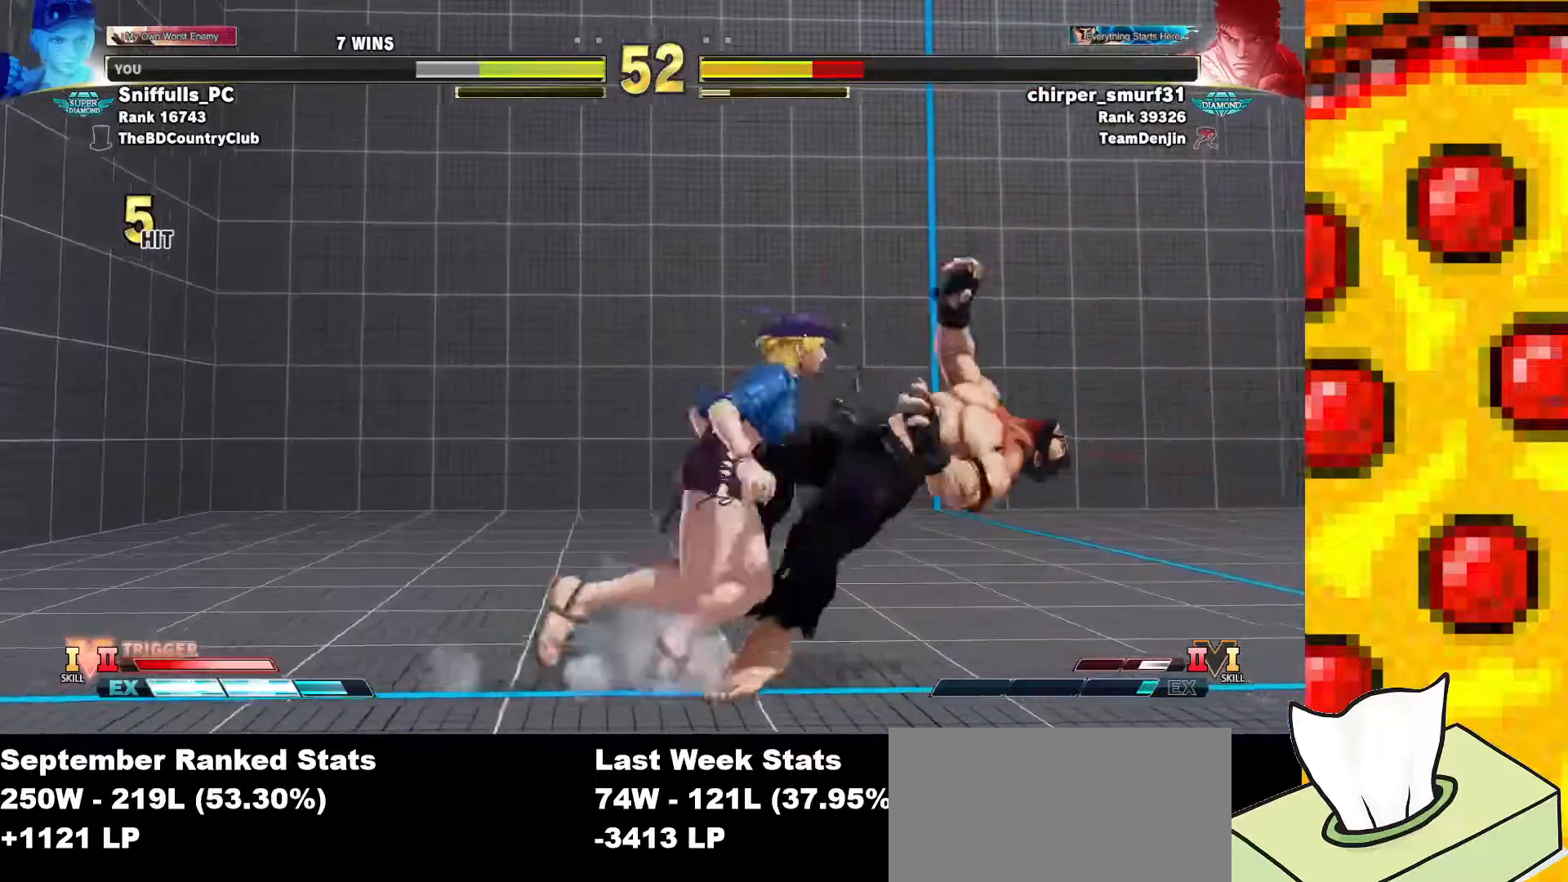
{"buttons": ["DPAD_DOWN", "DPAD_LEFT"], "events": [[67, "SQUARE", "up"], [133, "SQUARE", "down"], [150, "DPAD_DOWN", "down"], [167, "DPAD_LEFT", "down"], [250, "SQUARE", "up"]]}
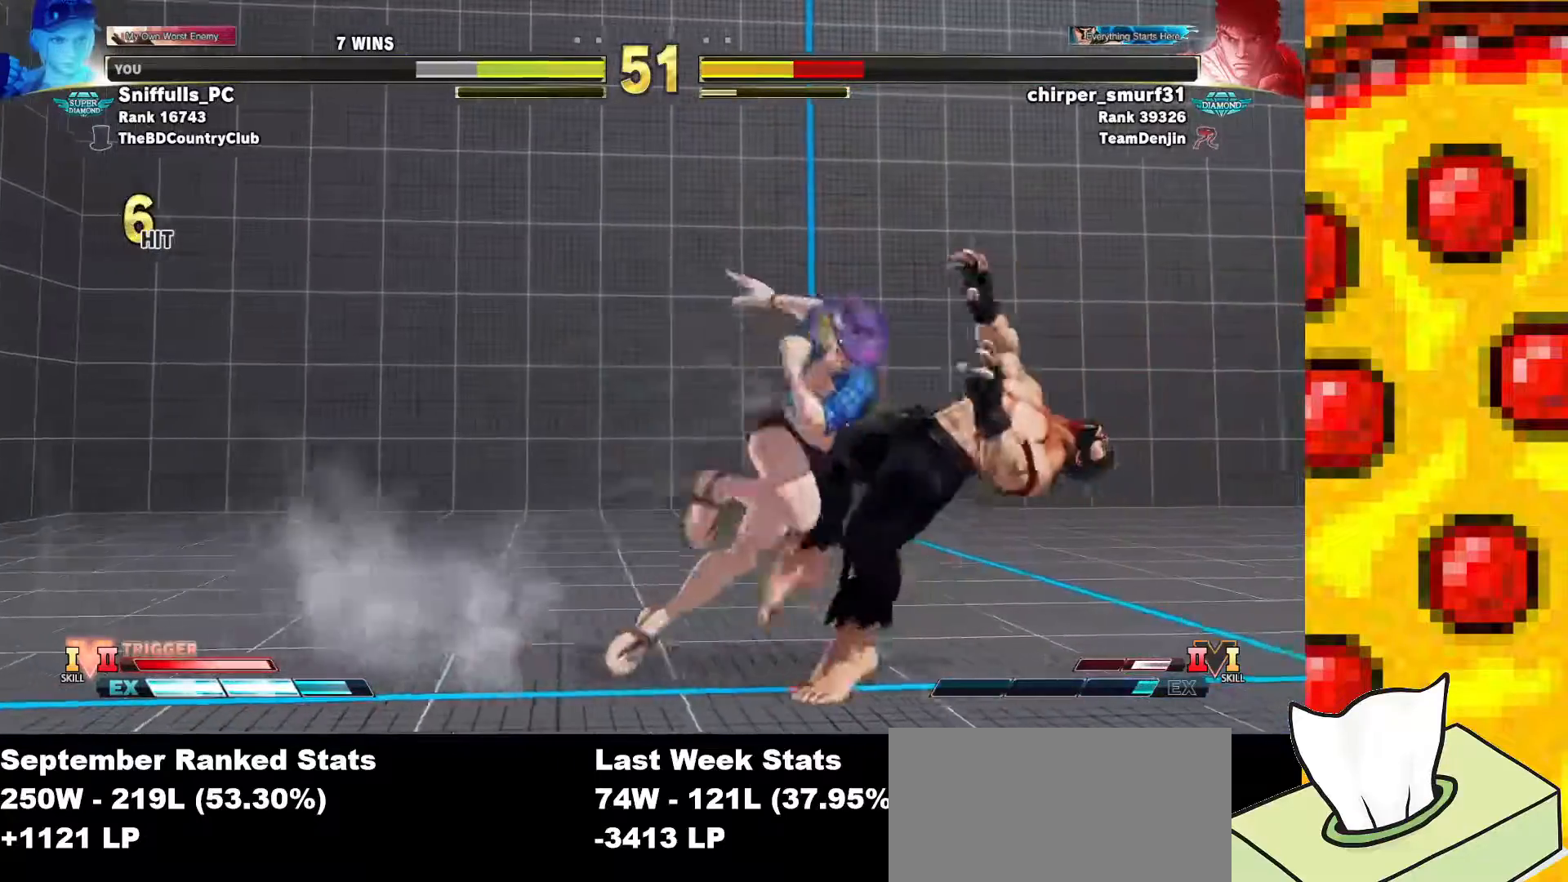
{"buttons": [], "events": [[200, "SQUARE", "down"], [283, "SQUARE", "up"], [367, "CIRCLE", "down"], [367, "TRIANGLE", "down"], [383, "DPAD_LEFT", "up"], [417, "DPAD_DOWN", "up"], [467, "CIRCLE", "up"], [467, "TRIANGLE", "up"]]}
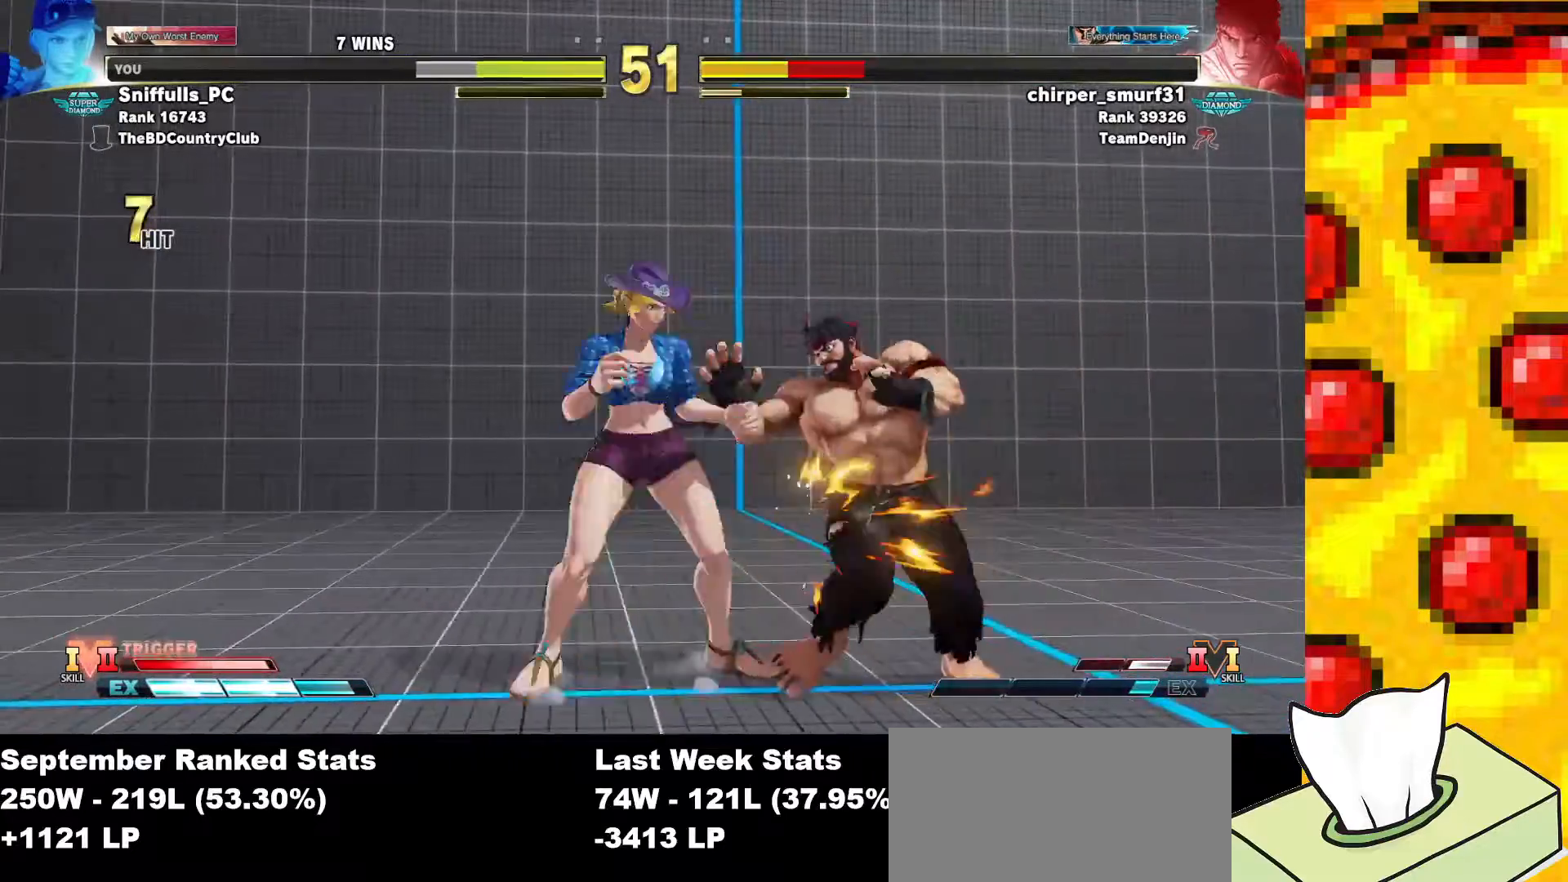
{"buttons": [], "events": []}
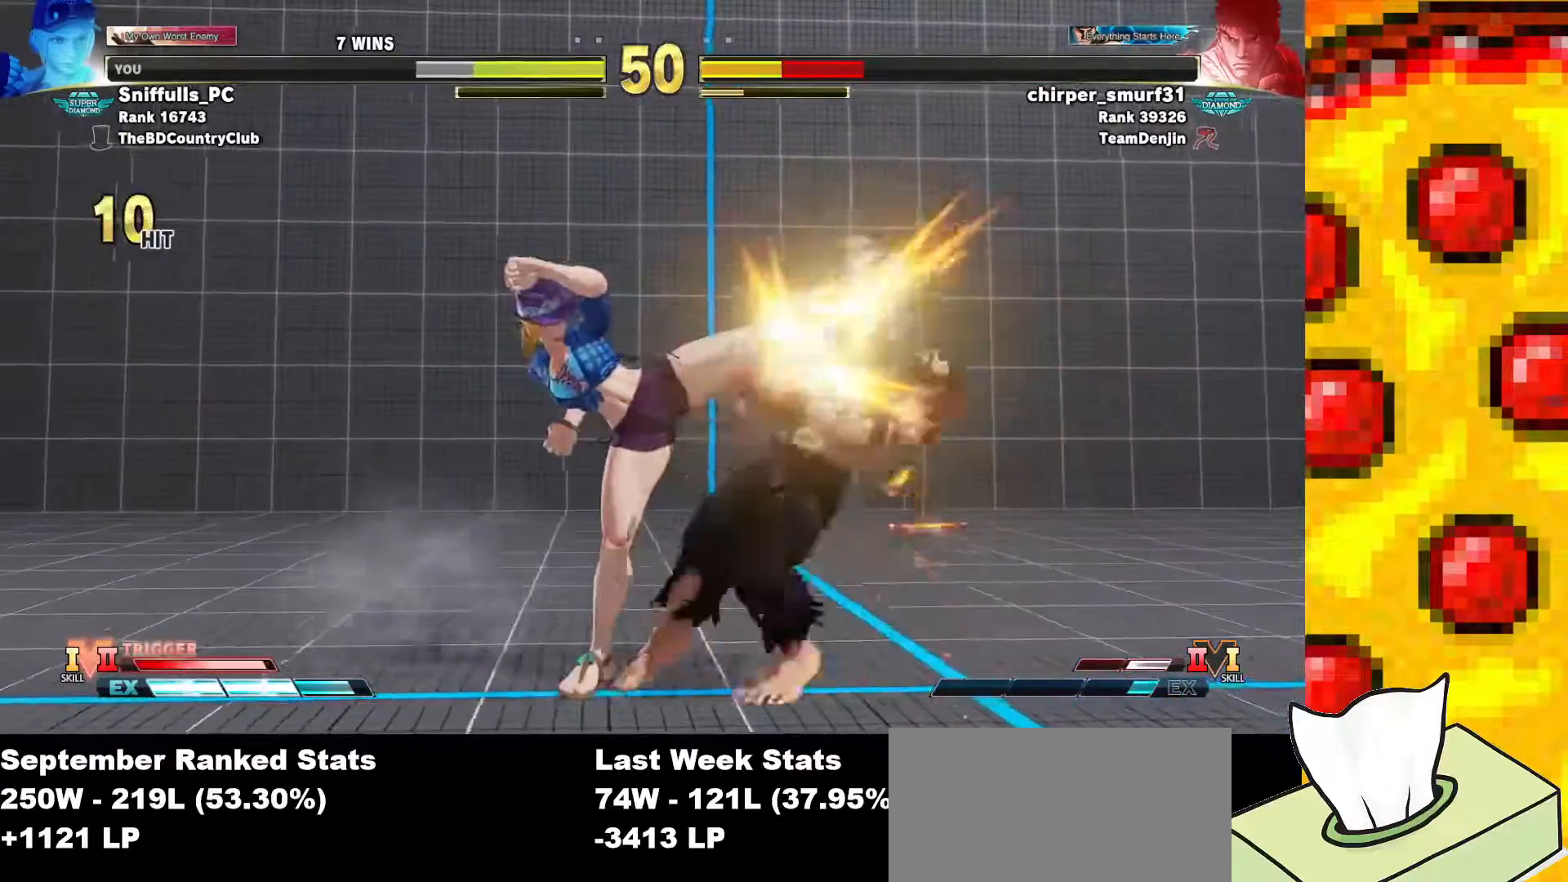
{"buttons": [], "events": [[217, "R1", "down"], [217, "R2", "down"], [283, "R2", "up"], [300, "R1", "up"]]}
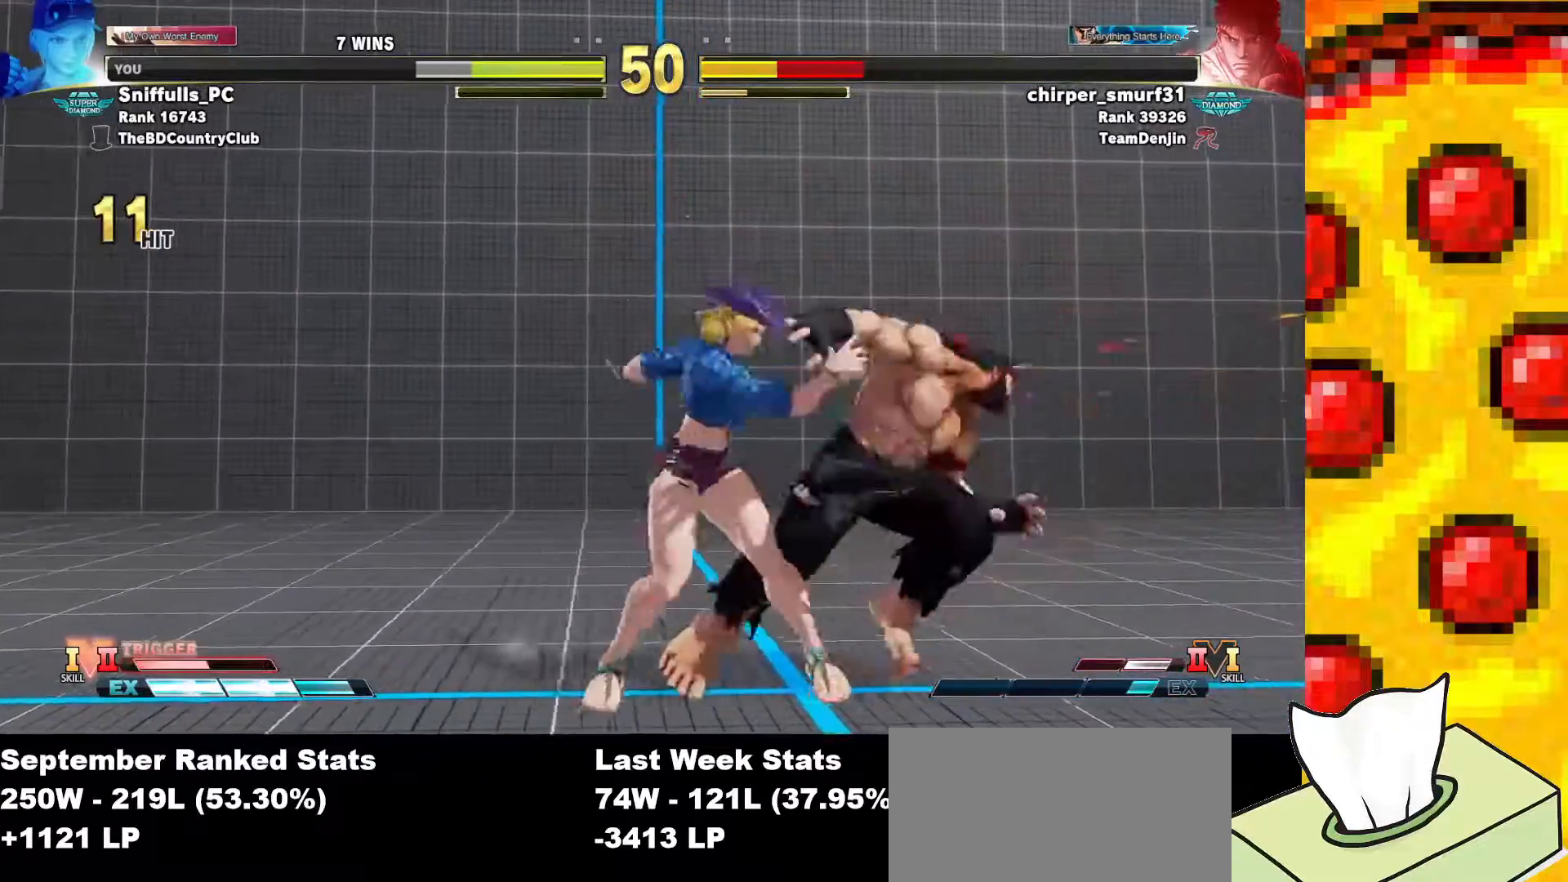
{"buttons": [], "events": []}
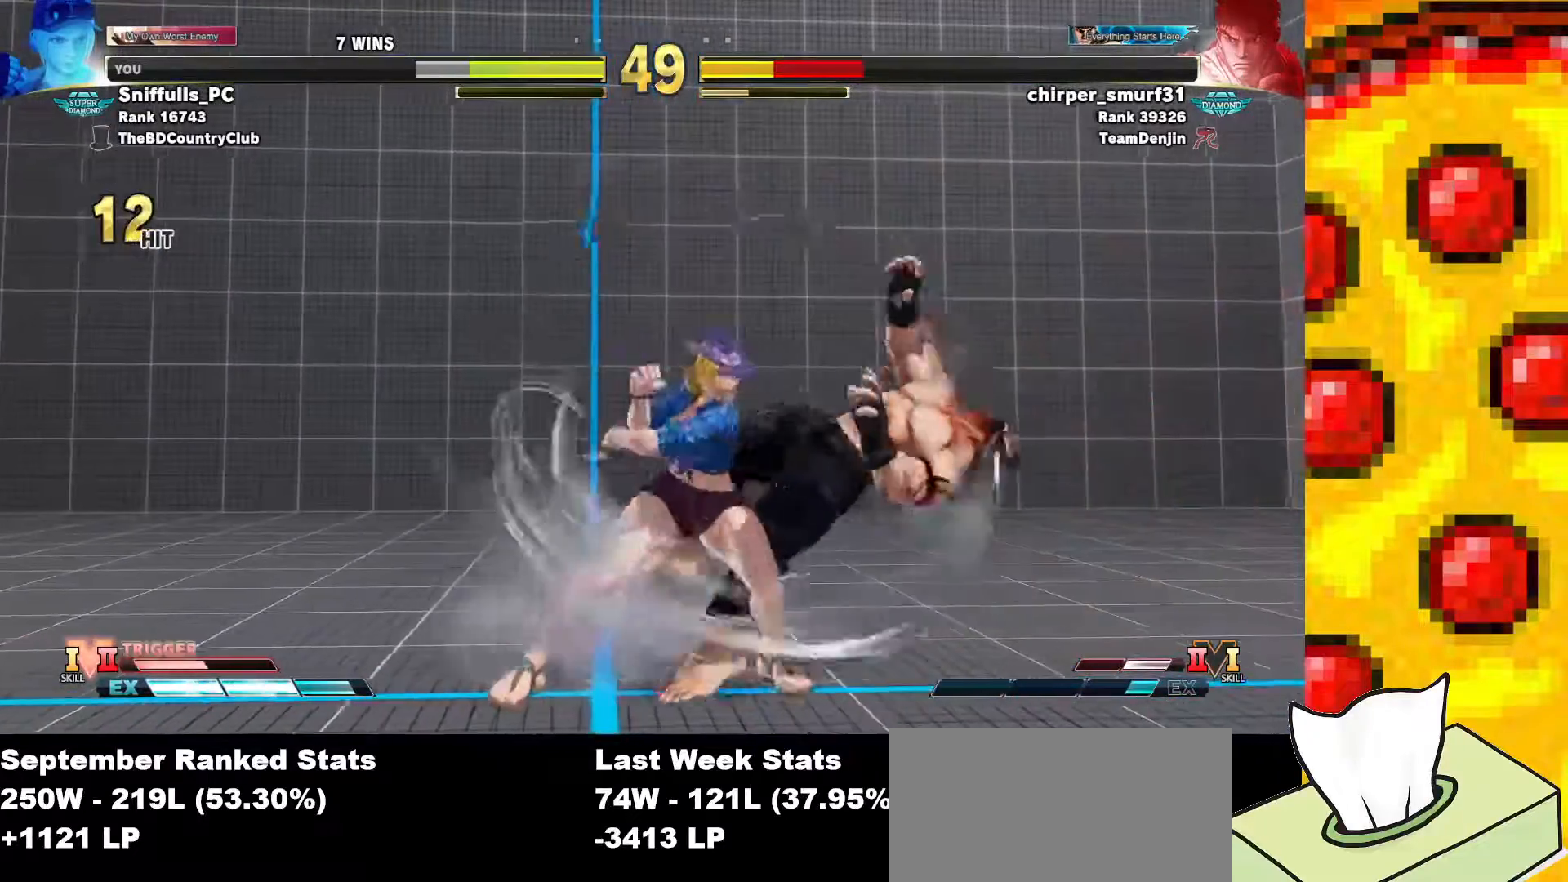
{"buttons": [], "events": [[33, "DPAD_DOWN", "down"], [133, "DPAD_LEFT", "down"], [183, "DPAD_DOWN", "up"], [233, "R2", "down"], [267, "DPAD_LEFT", "up"], [350, "R2", "up"]]}
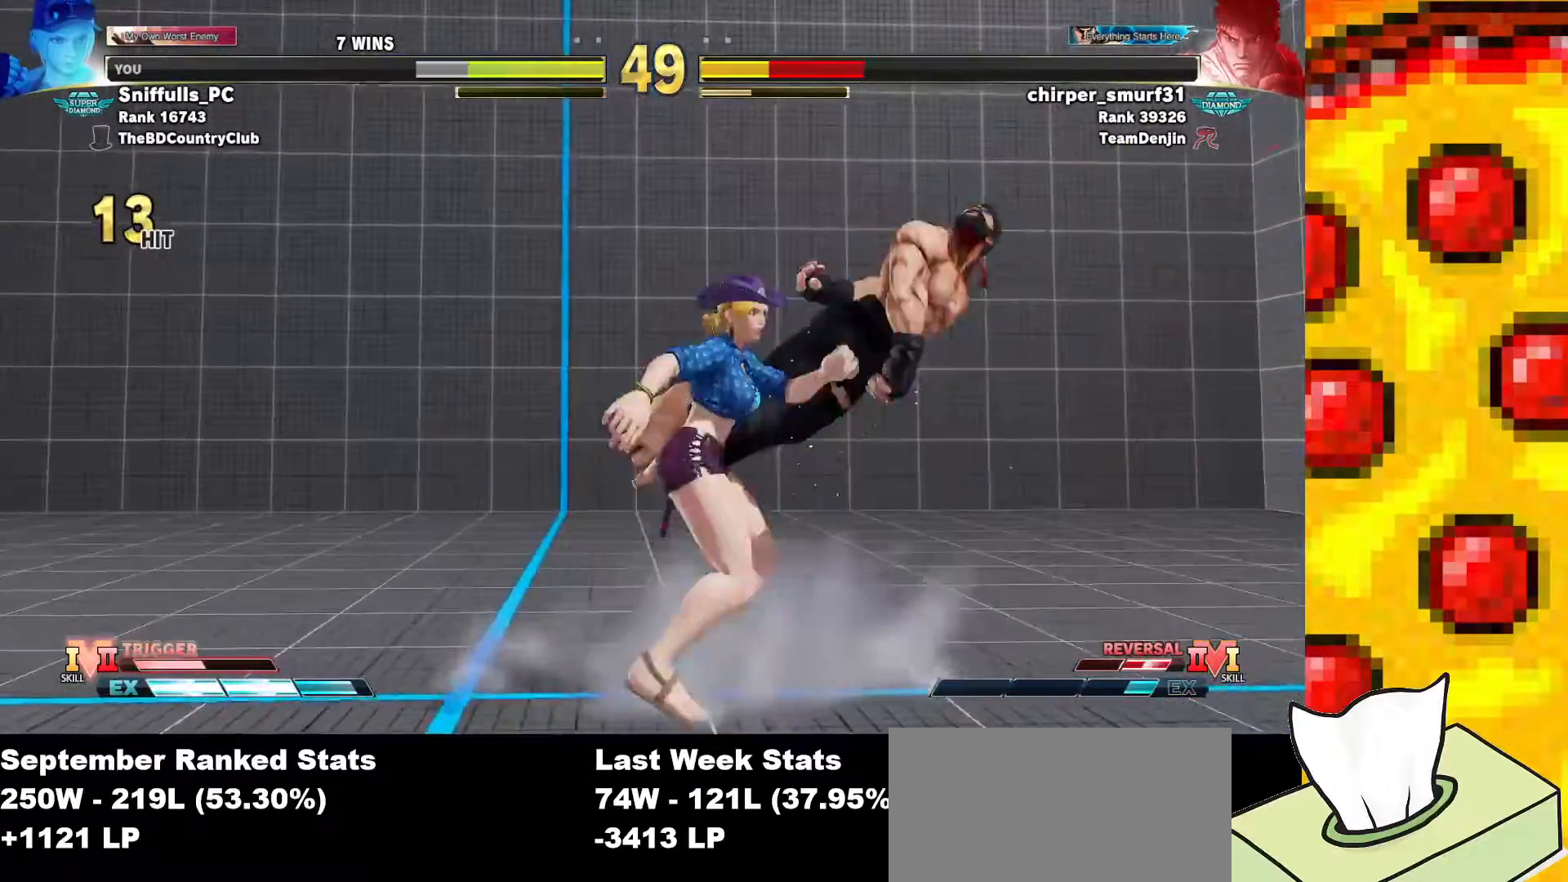
{"buttons": [], "events": []}
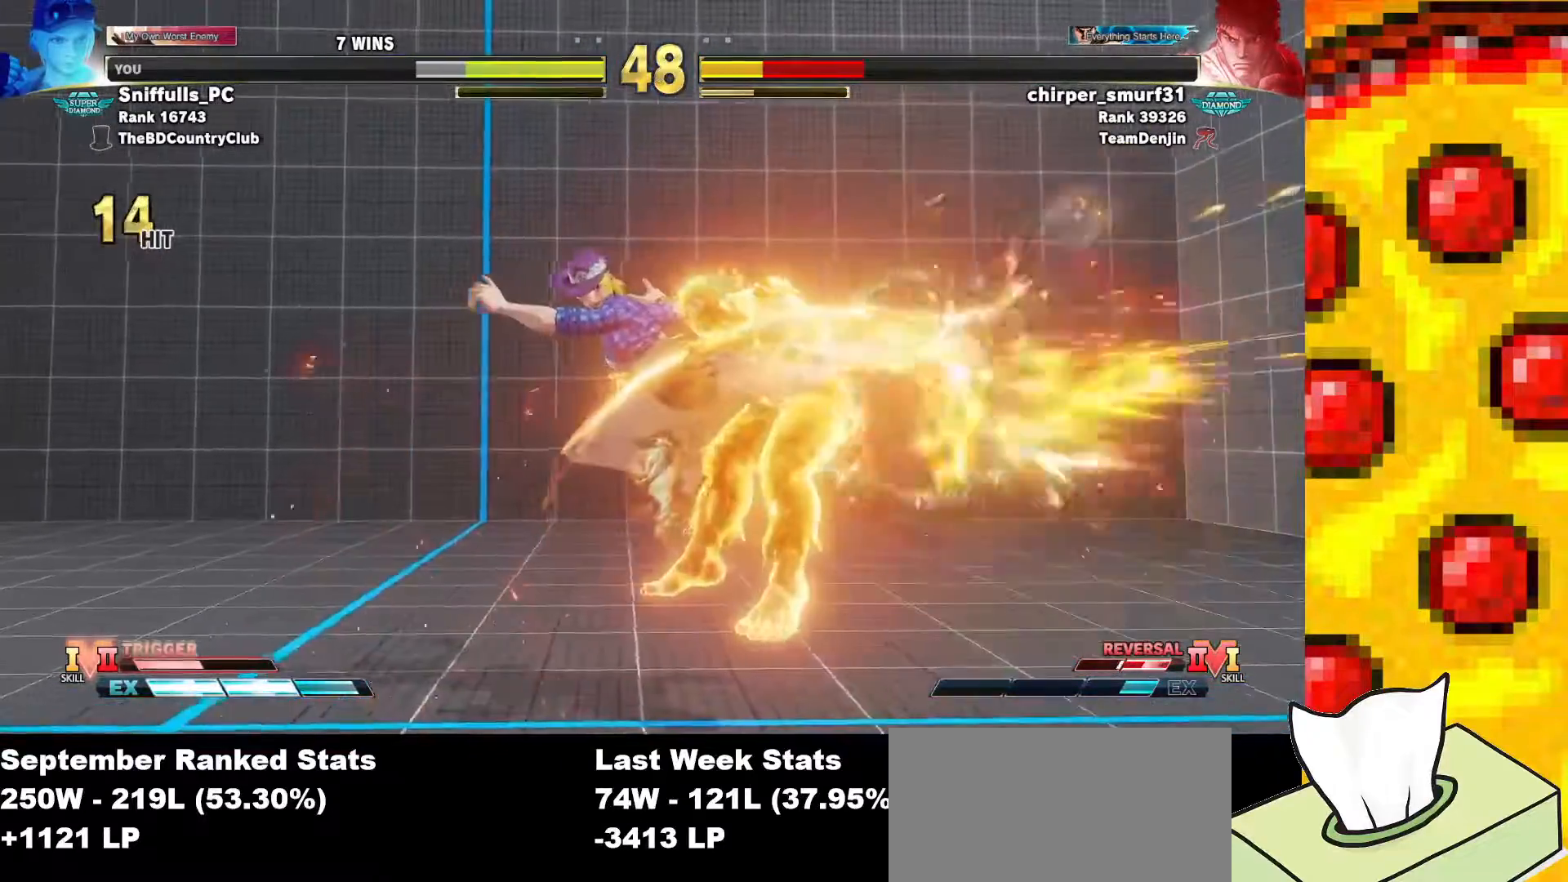
{"buttons": ["CIRCLE", "TRIANGLE"], "events": [[217, "DPAD_DOWN", "down"], [267, "DPAD_RIGHT", "down"], [333, "DPAD_DOWN", "up"], [350, "SQUARE", "down"], [350, "TRIANGLE", "down"], [383, "DPAD_RIGHT", "up"], [400, "SQUARE", "up"], [433, "TRIANGLE", "up"], [483, "CIRCLE", "down"], [483, "TRIANGLE", "down"]]}